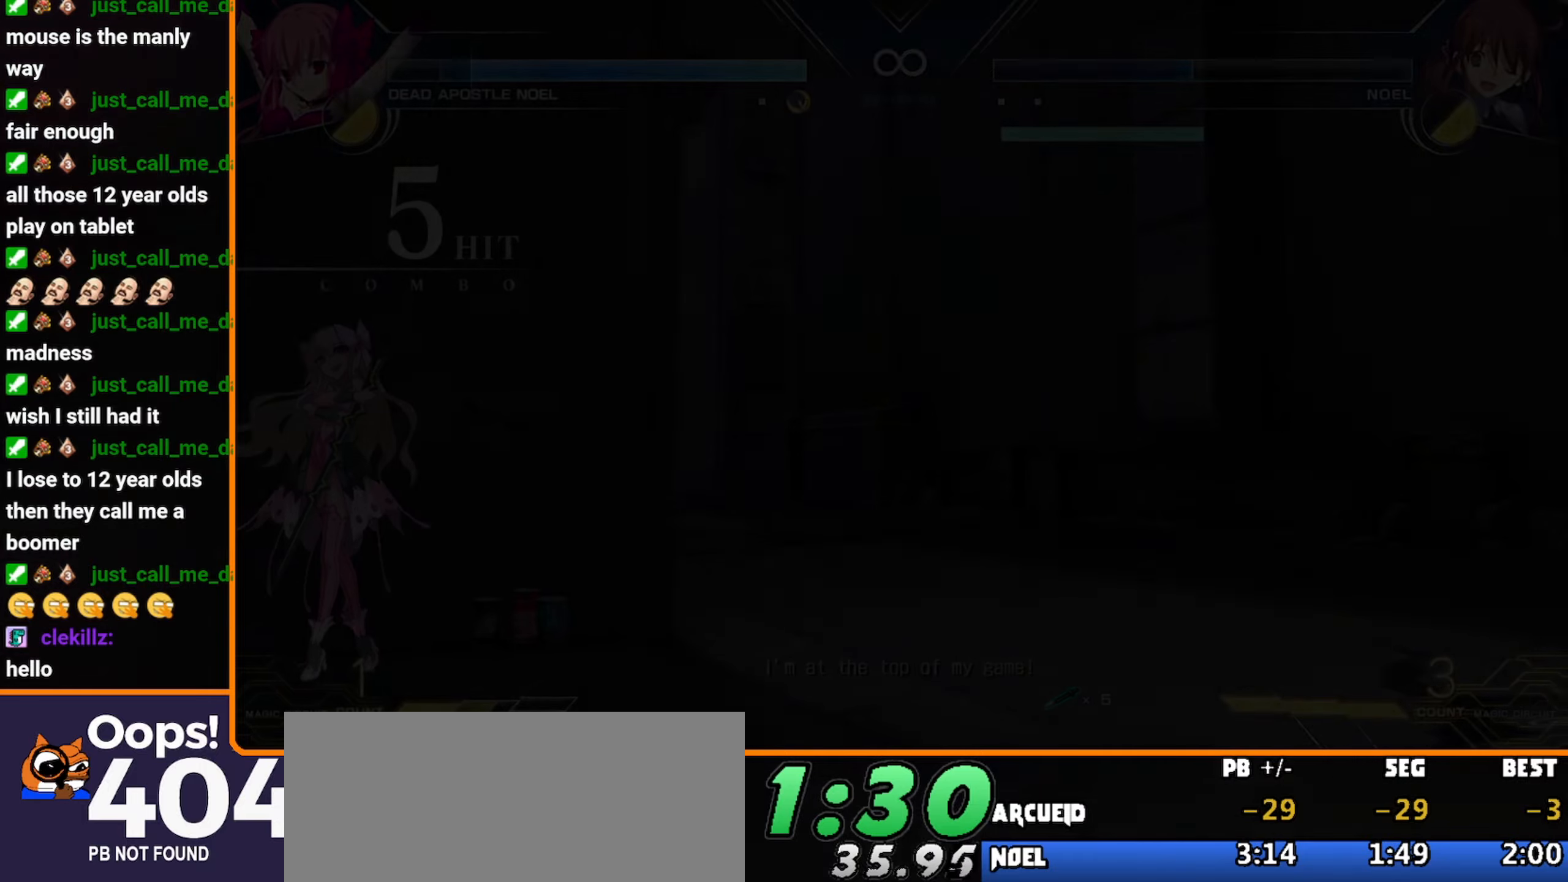
Gameplay with a controller (arcade stick); each line is a JSON object with the inputs held at the frame after it (dt_ms = milliseconds from this image to that frame). "events" lists button and stick changes between this image and that frame as [ms after this image, input, new state], when the widget could be followed in between. Not read: L3 R3 S.
{"dt_ms": 500, "buttons": [], "left_stick": "center", "events": [[34, "START", "up"], [117, "START", "down"], [184, "START", "up"]]}
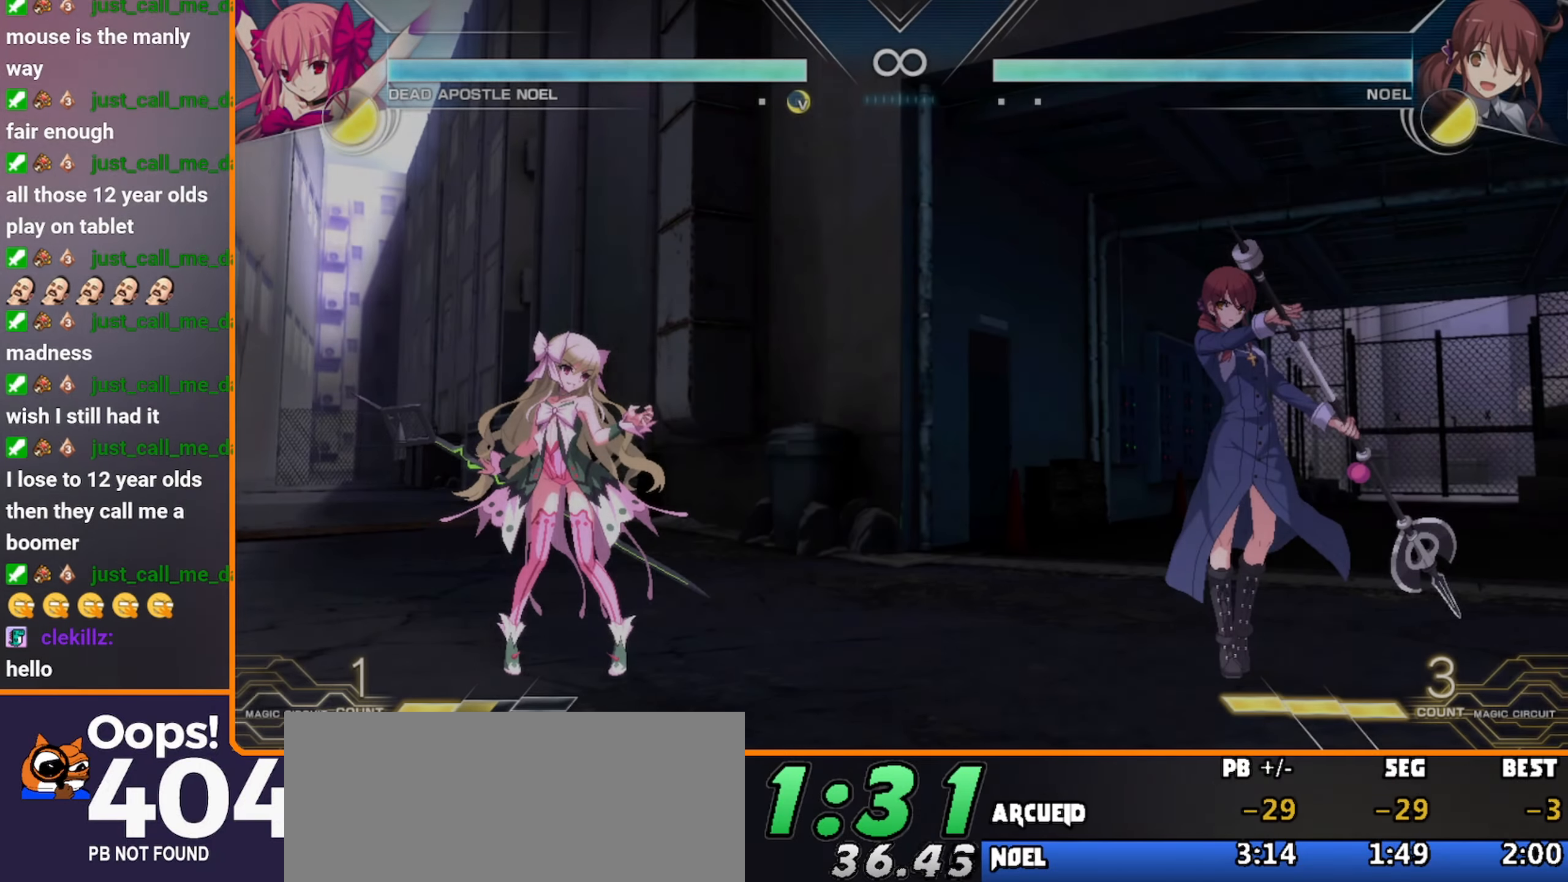
{"dt_ms": 500, "buttons": [], "left_stick": "center", "events": []}
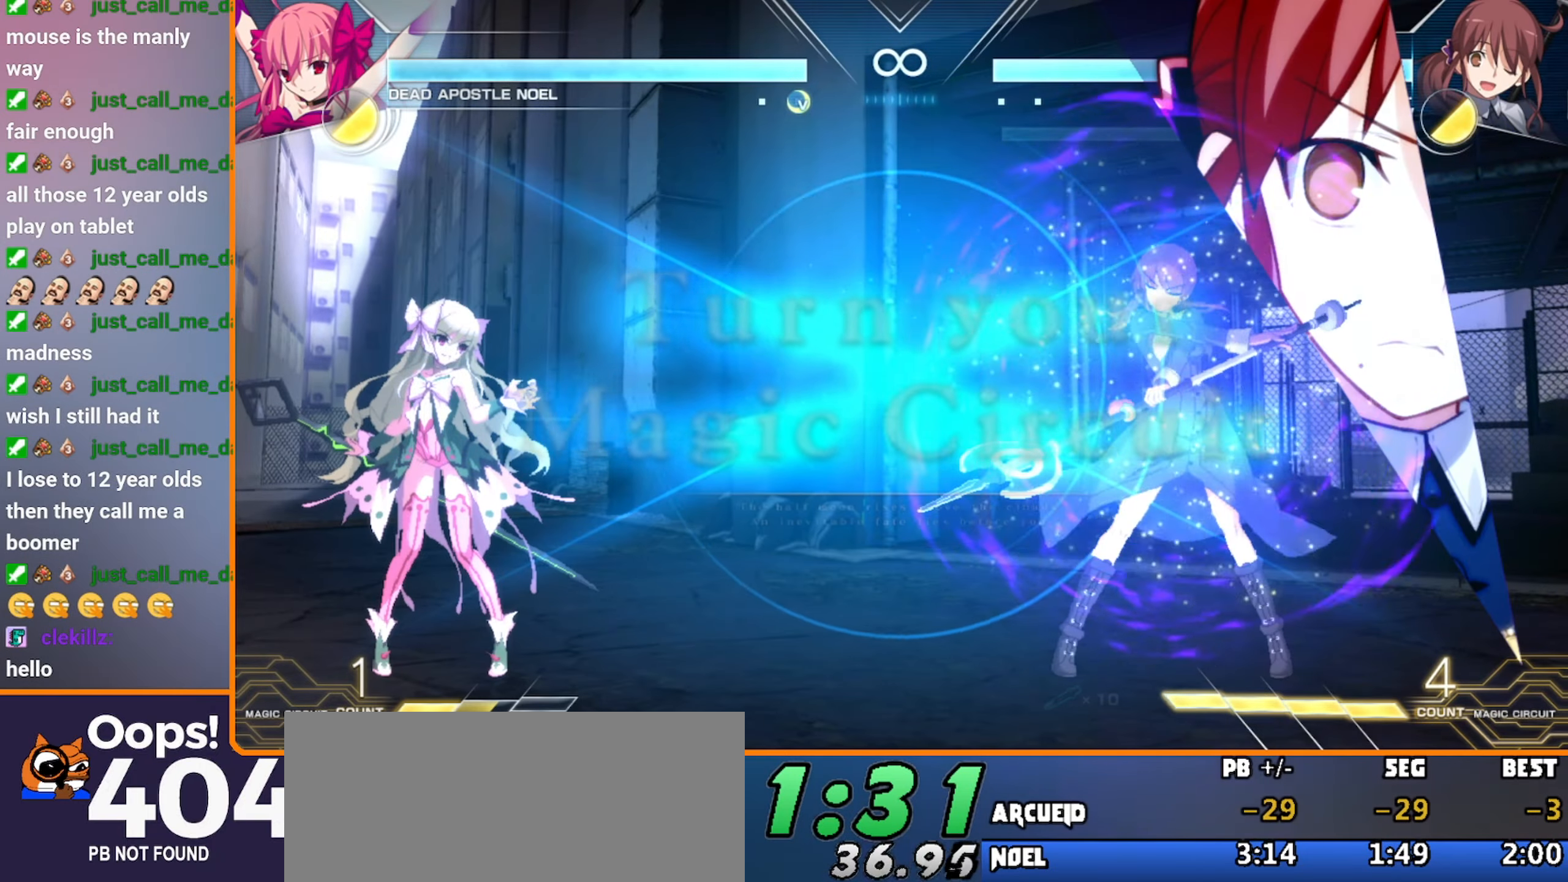
{"dt_ms": 500, "buttons": [], "left_stick": "center", "events": []}
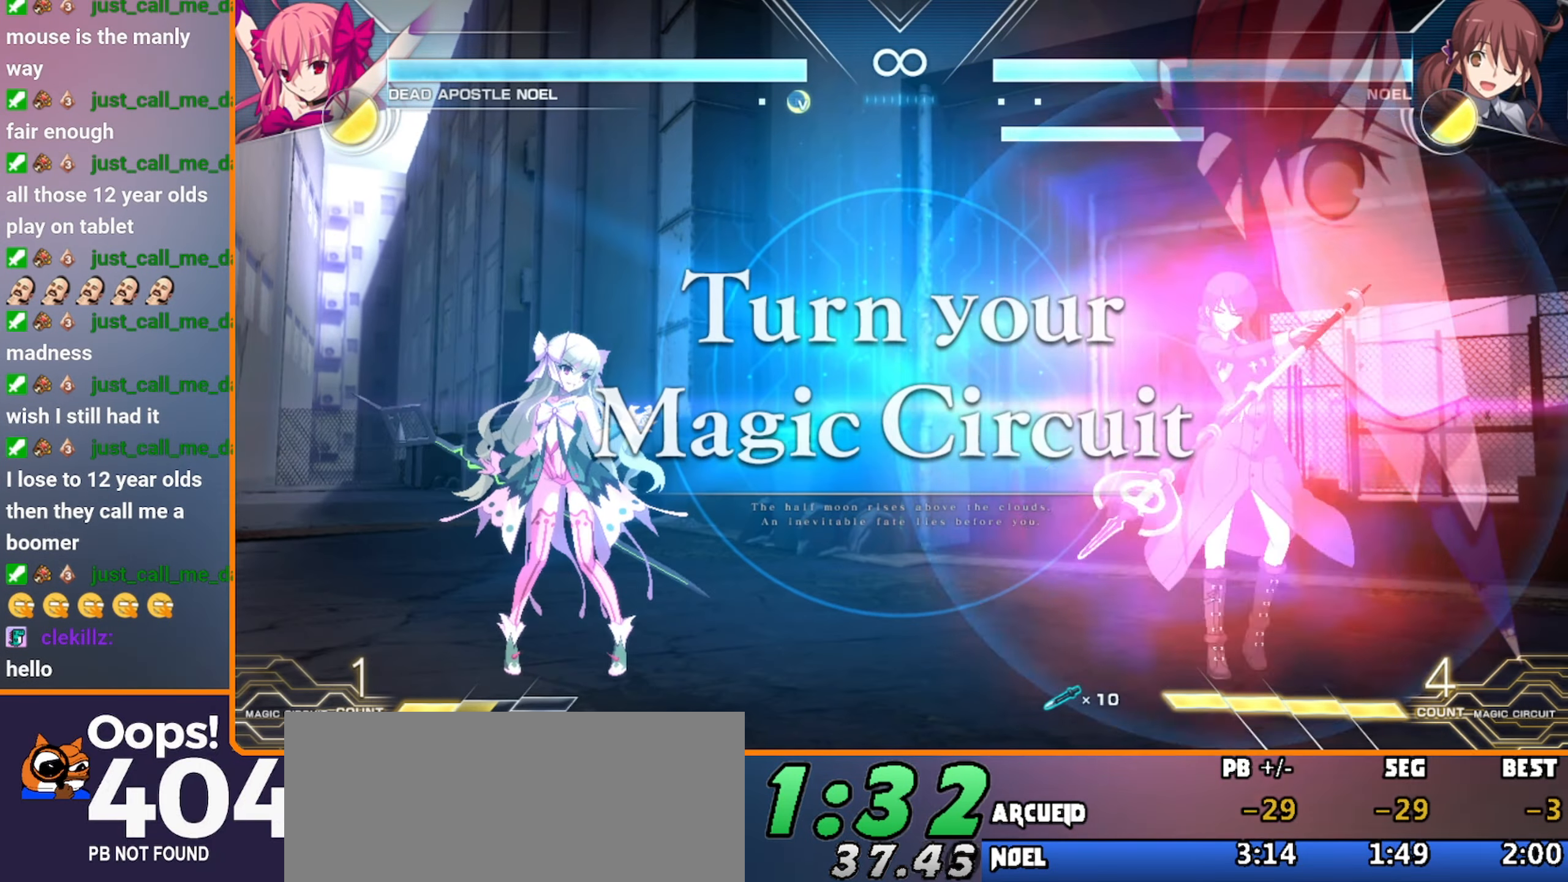
{"dt_ms": 500, "buttons": [], "left_stick": "center", "events": []}
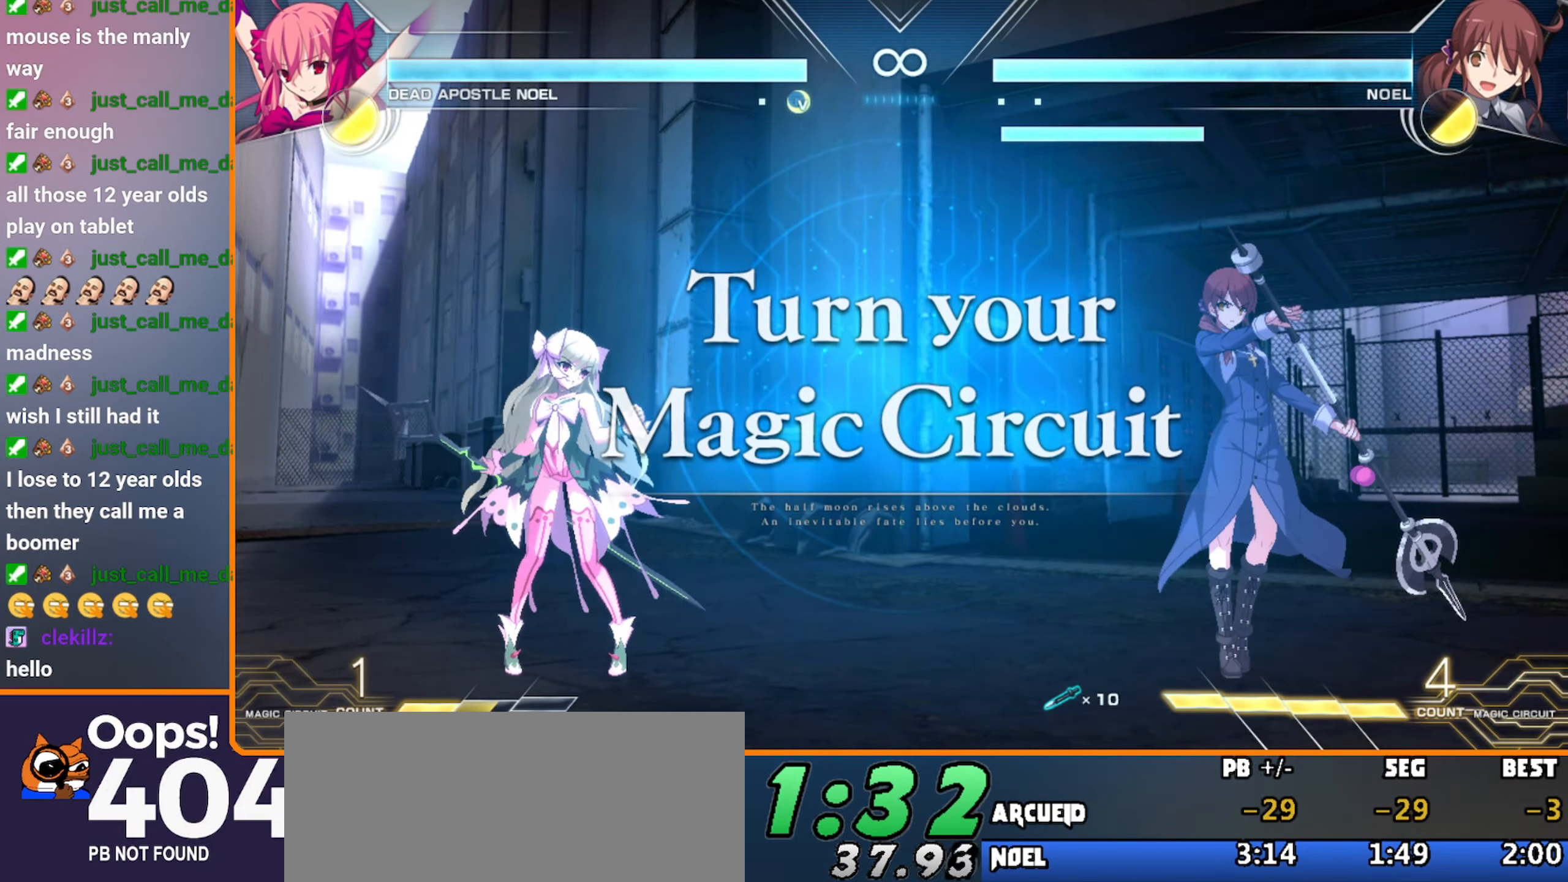
{"dt_ms": 500, "buttons": [], "left_stick": "center", "events": [[150, "left_stick", "left"], [234, "left_stick", "center"], [300, "left_stick", "left"], [450, "left_stick", "center"]]}
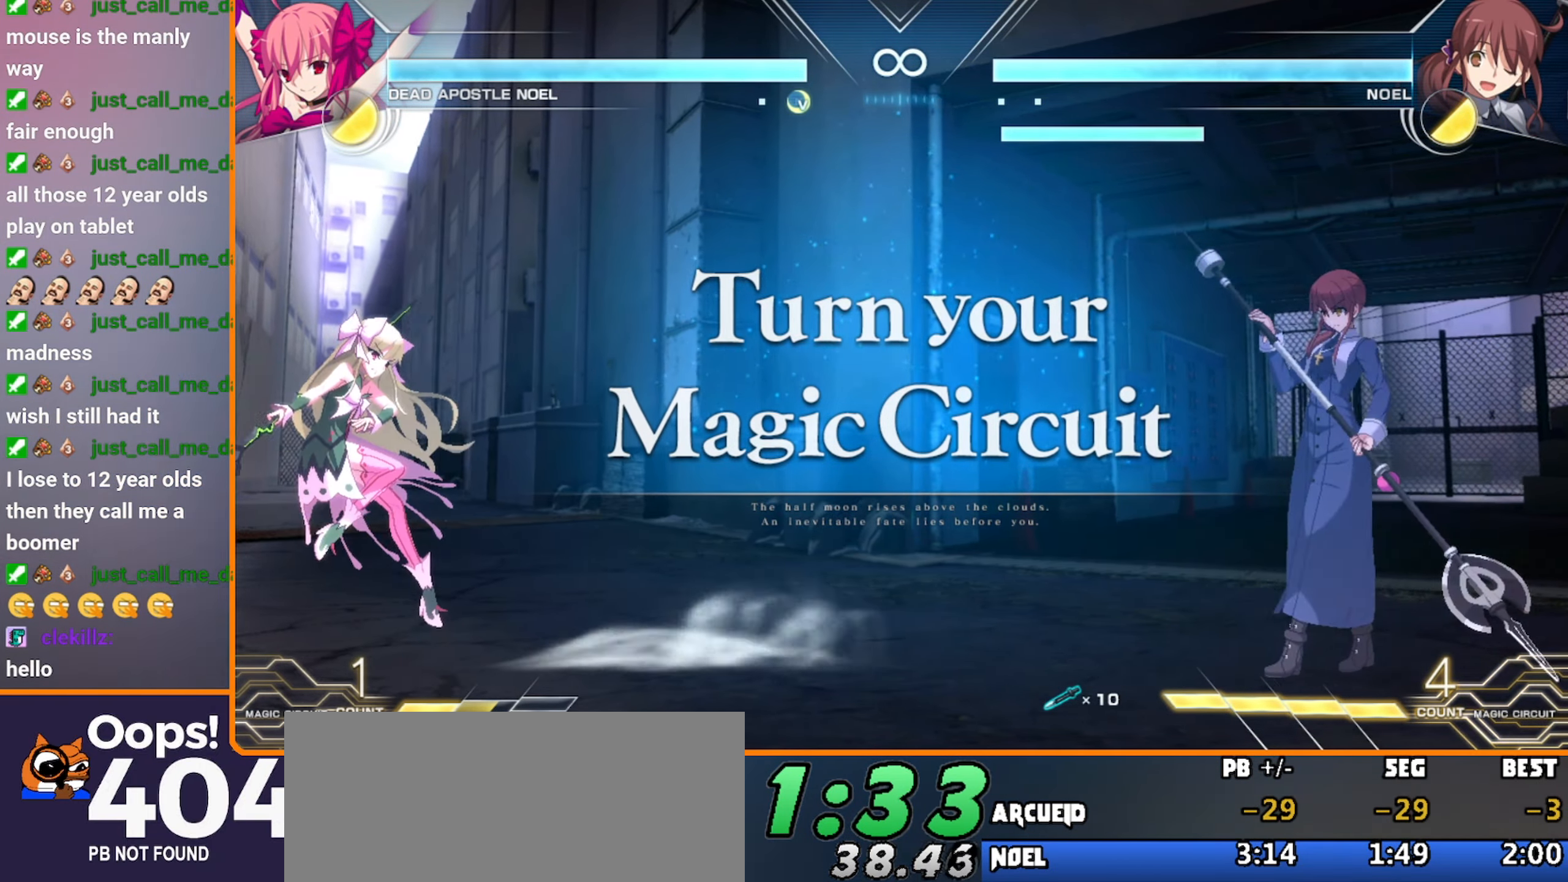
{"dt_ms": 500, "buttons": [], "left_stick": "center", "events": []}
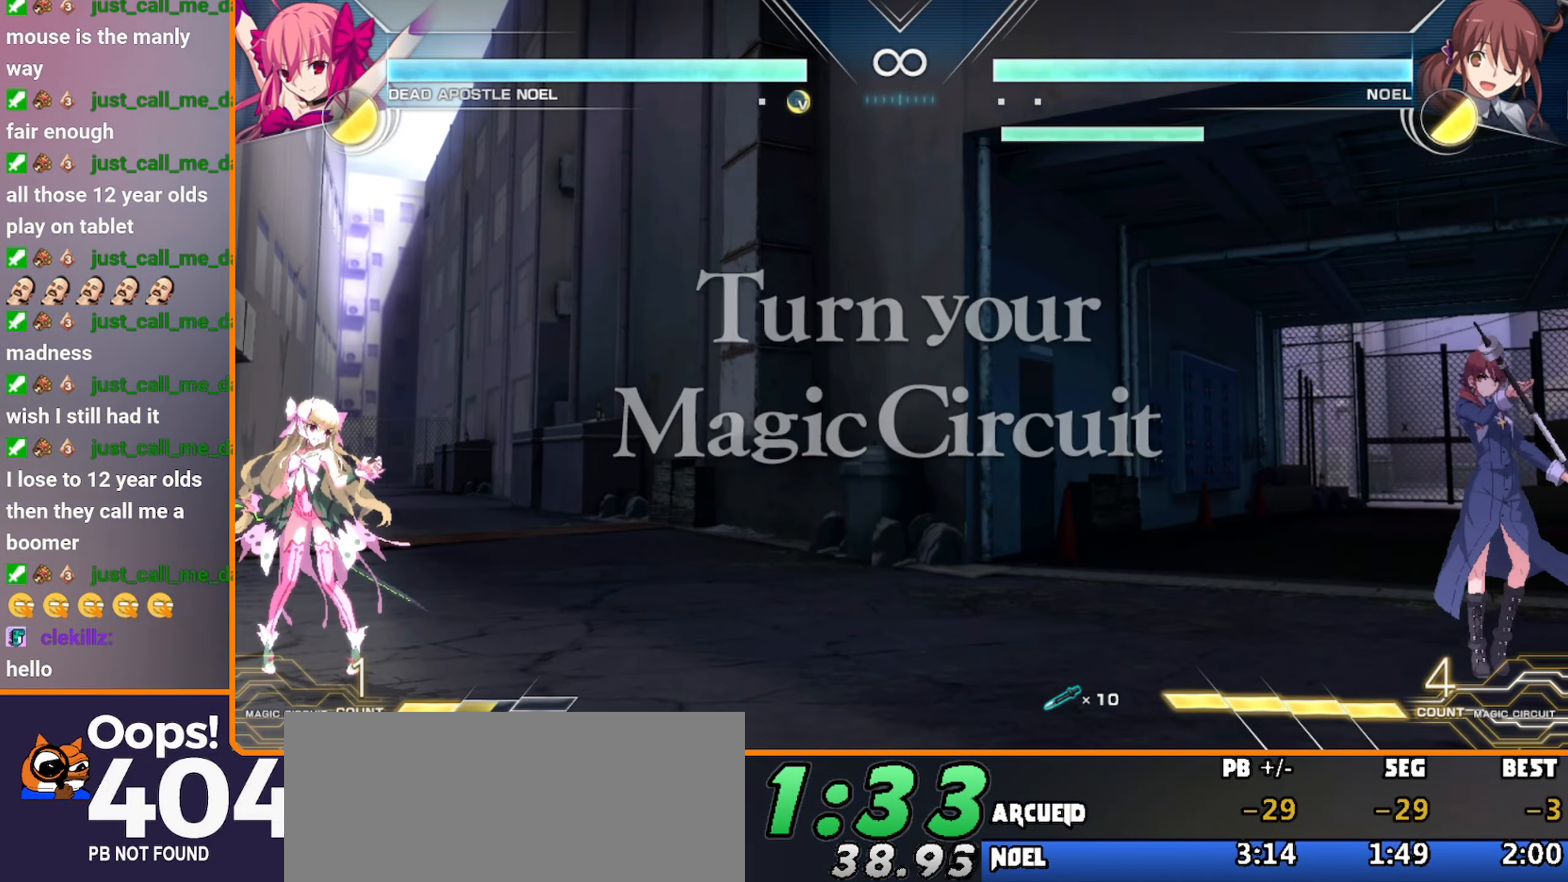
{"dt_ms": 500, "buttons": [], "left_stick": "center", "events": [[34, "left_stick", "left"], [134, "left_stick", "center"], [184, "left_stick", "left"], [450, "left_stick", "center"]]}
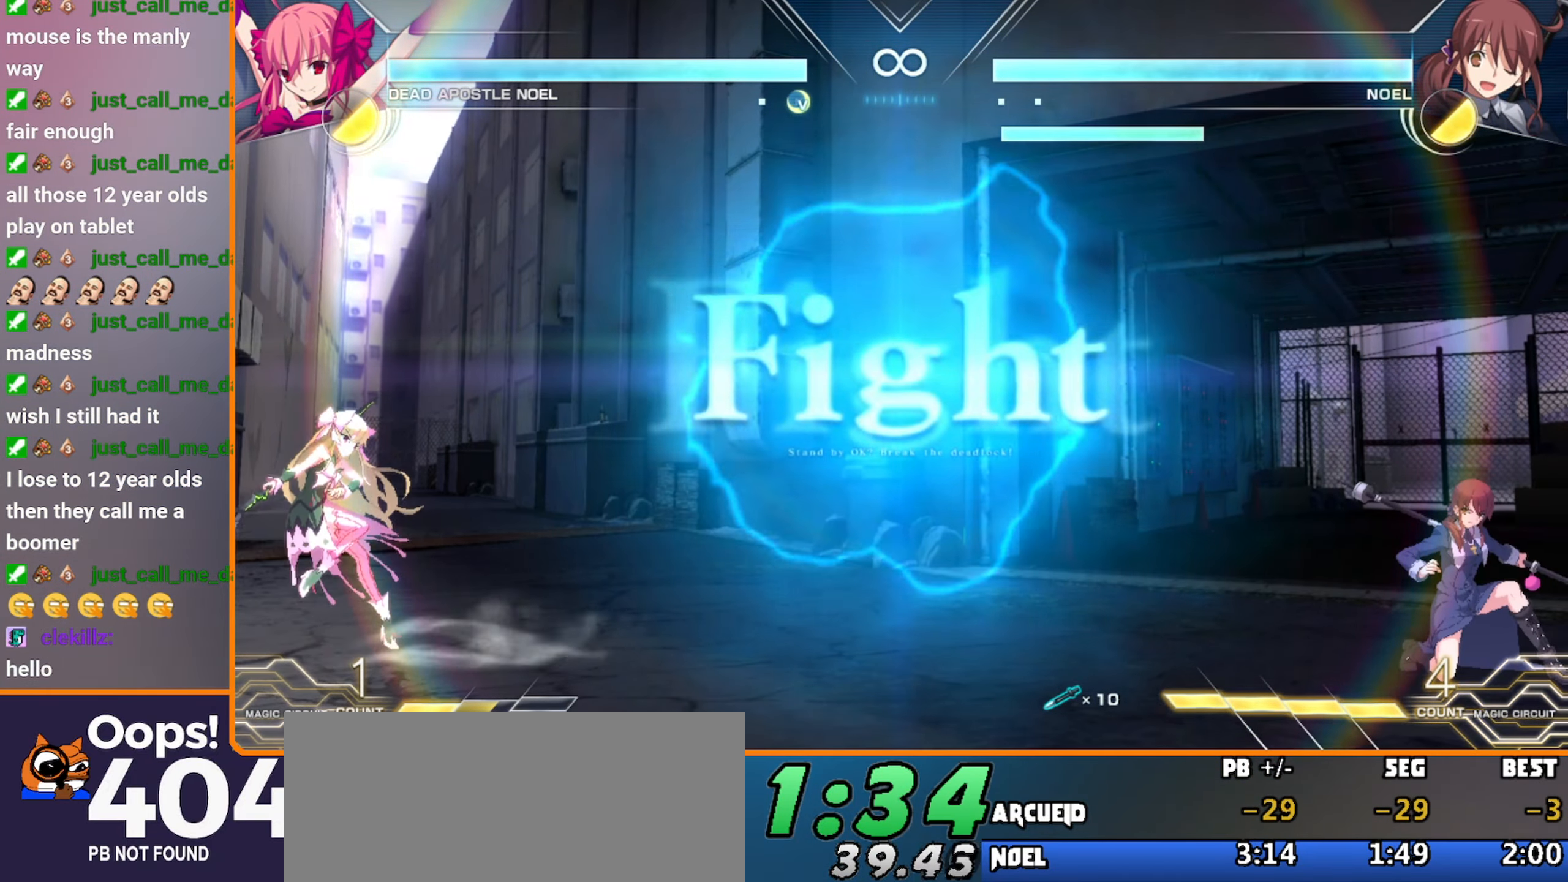
{"dt_ms": 500, "buttons": [], "left_stick": "center", "events": []}
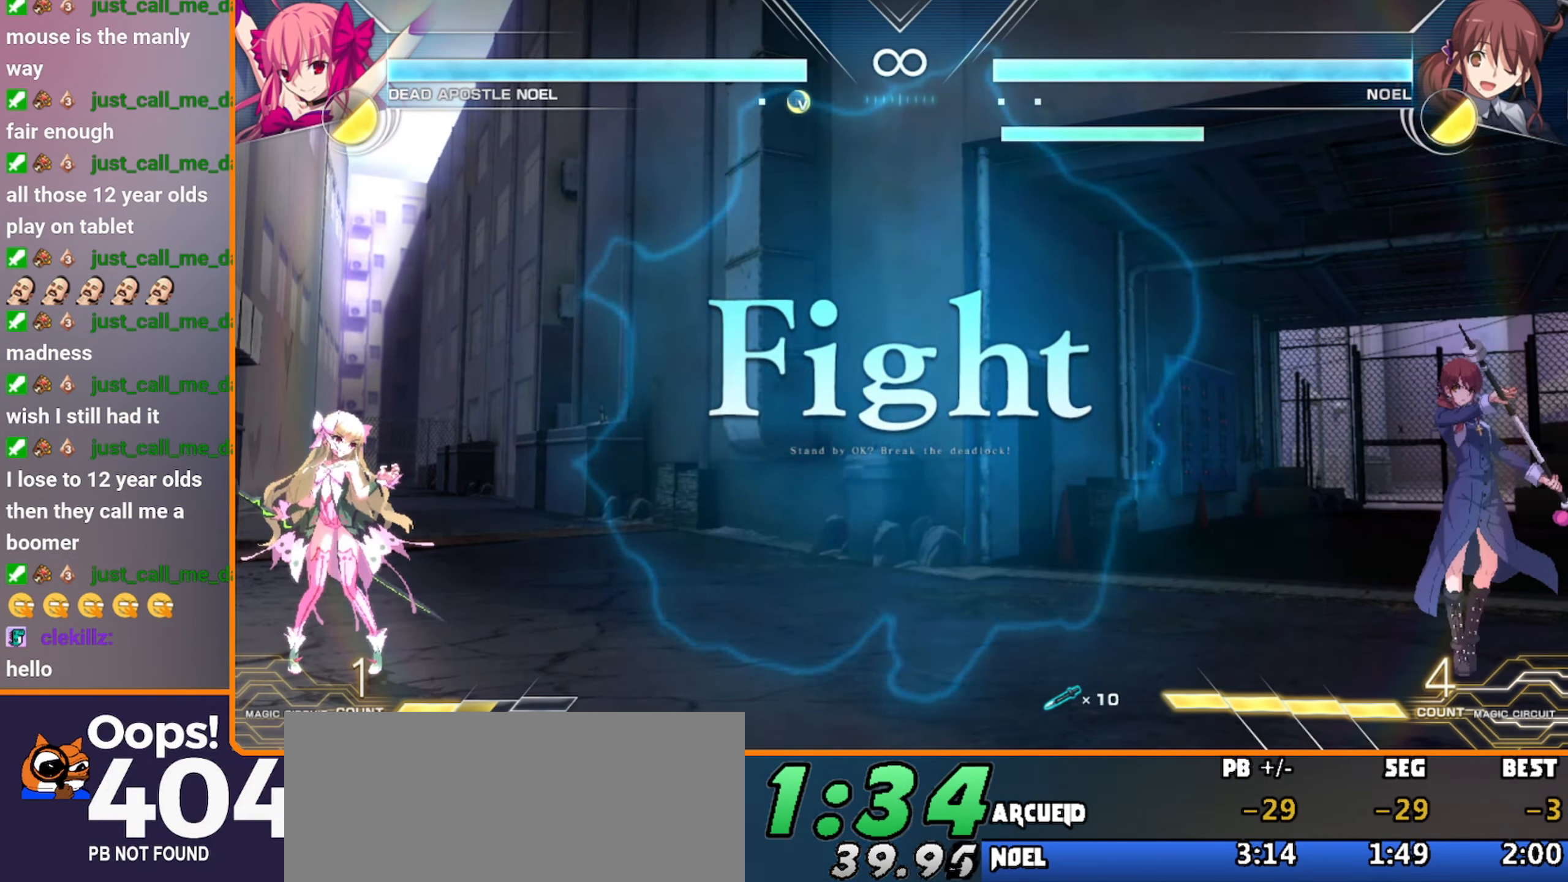
{"dt_ms": 1000, "buttons": [], "left_stick": "center"}
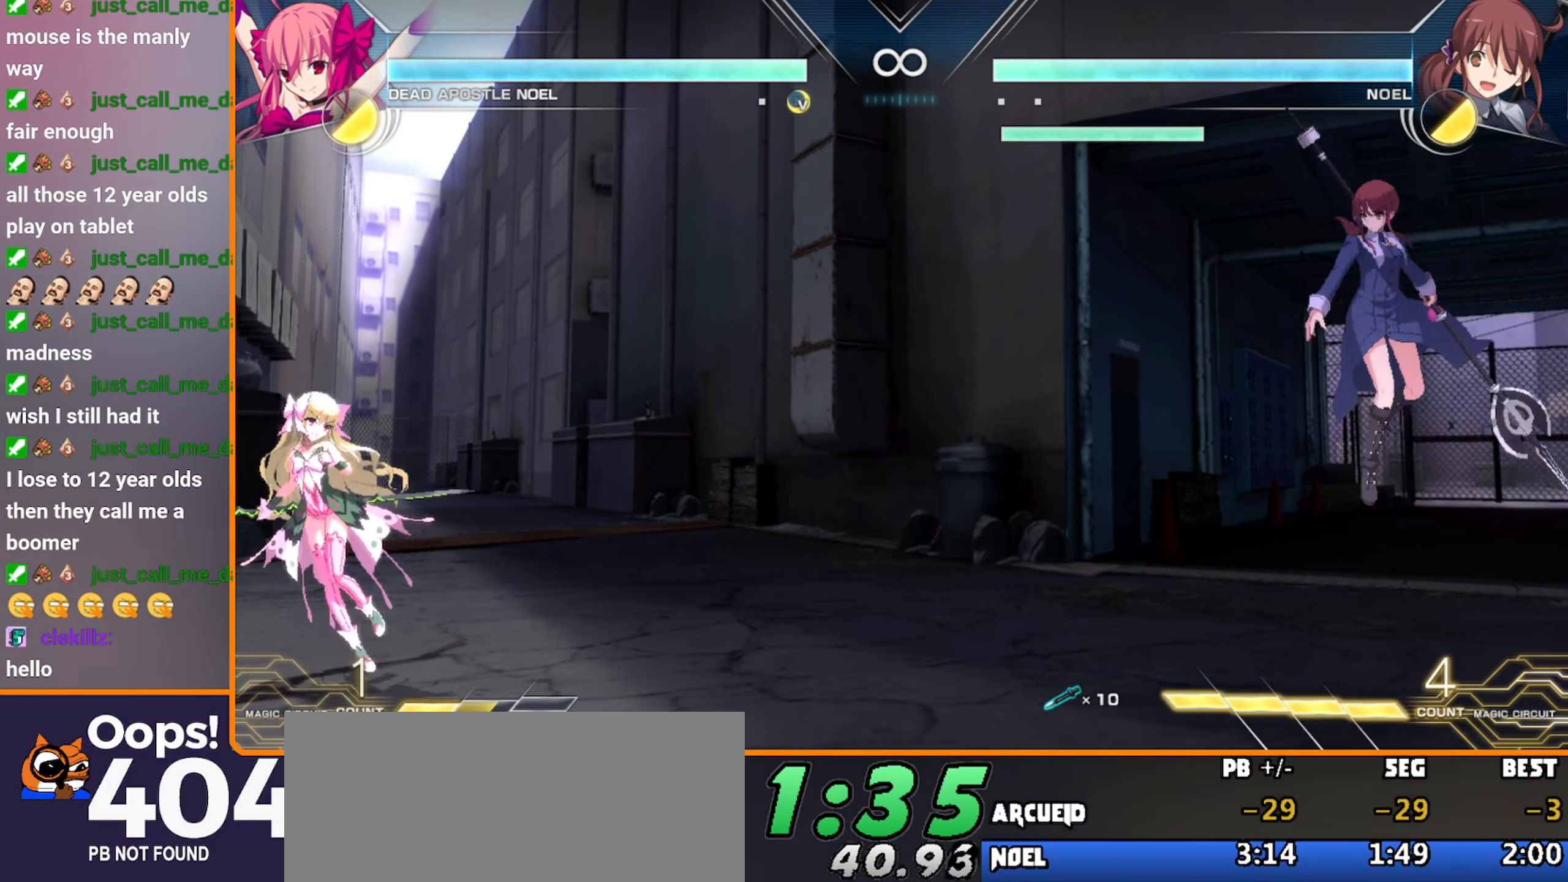
{"dt_ms": 500, "buttons": ["C"], "left_stick": "right", "events": [[17, "left_stick", "right"], [83, "C", "down"]]}
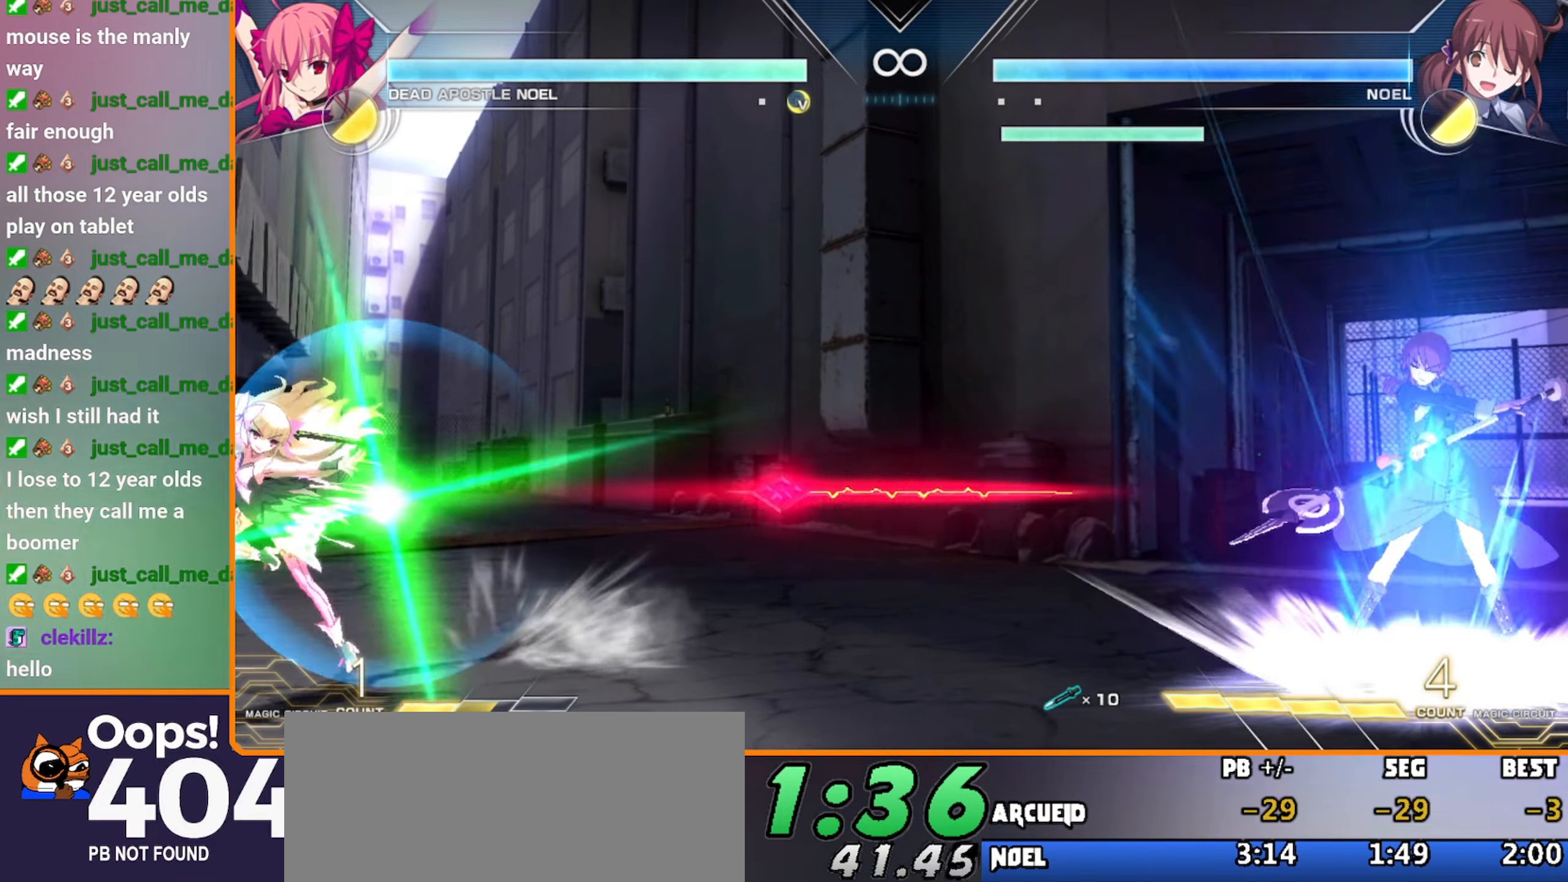
{"dt_ms": 500, "buttons": [], "left_stick": "down", "events": [[50, "C", "up"], [100, "left_stick", "center"], [383, "left_stick", "left"], [466, "left_stick", "down"]]}
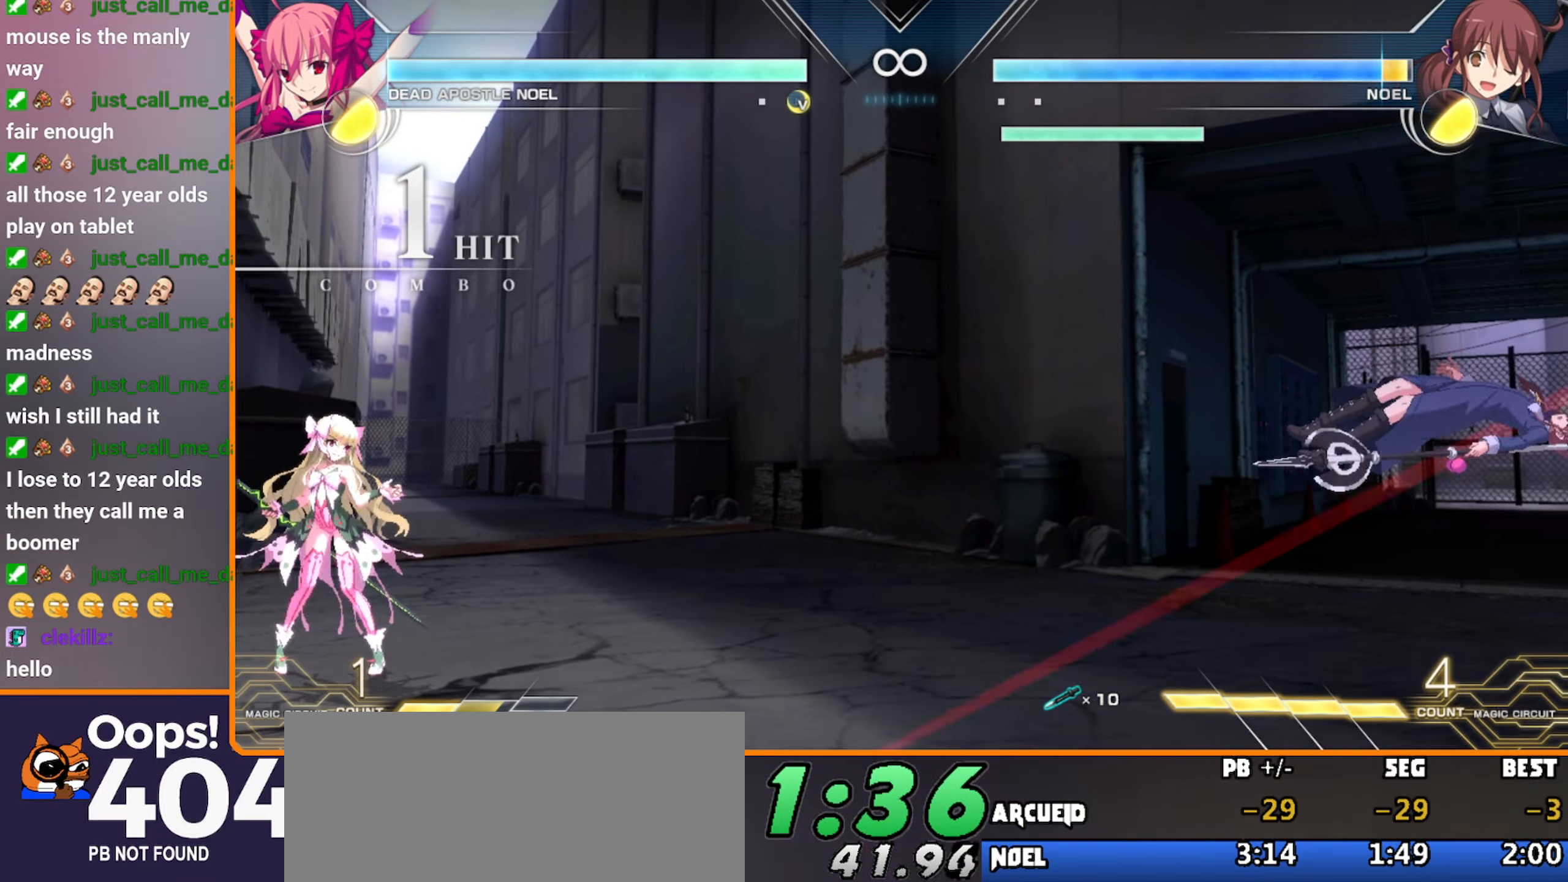
{"dt_ms": 500, "buttons": ["B"], "left_stick": "center"}
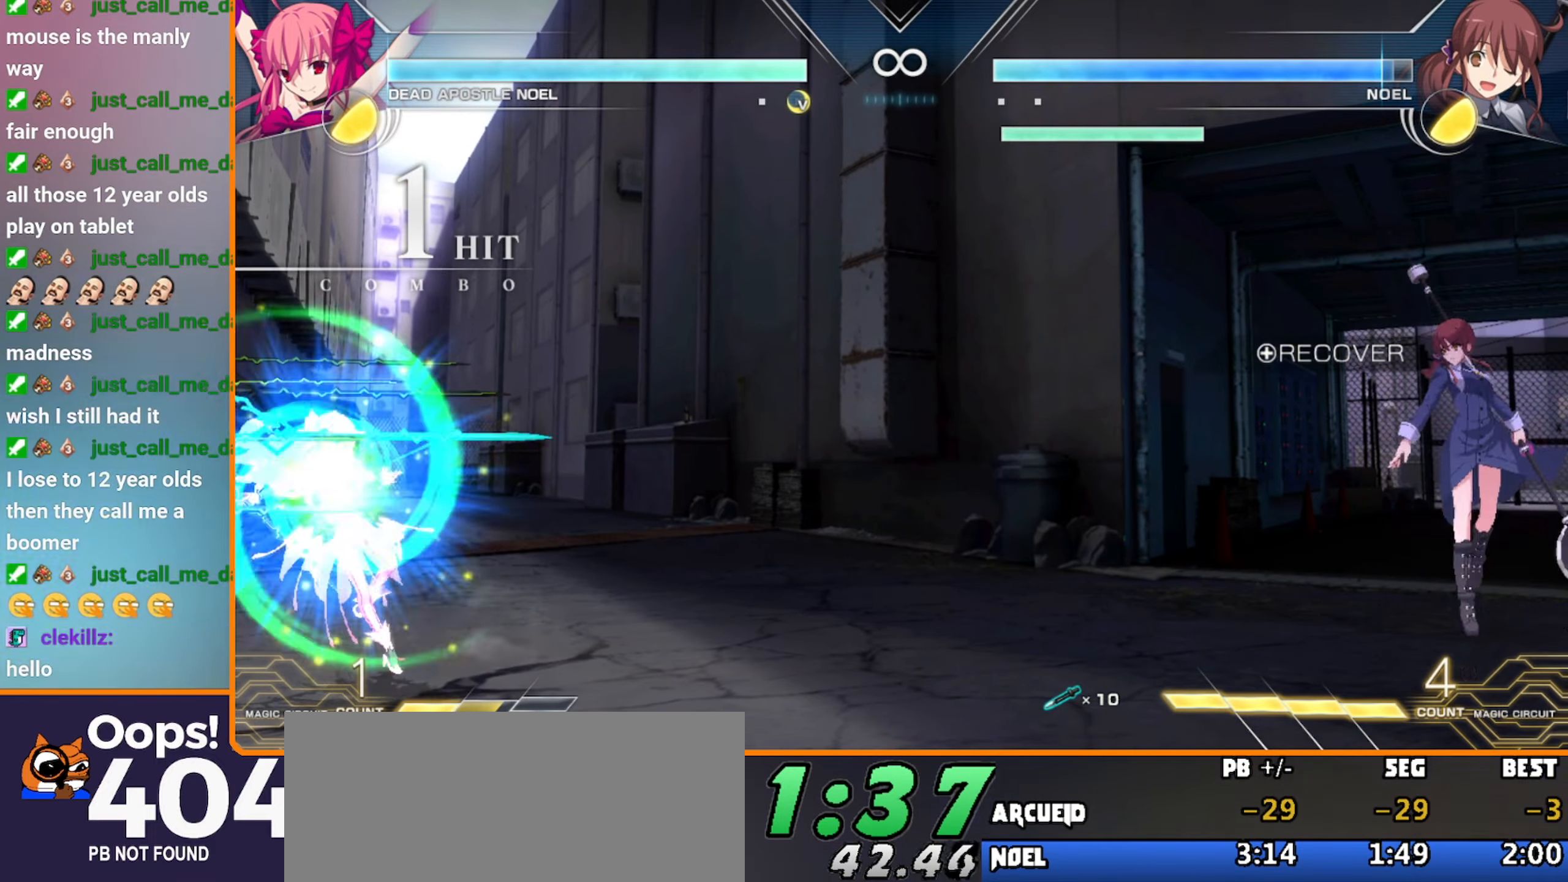
{"dt_ms": 500, "buttons": ["B"], "left_stick": "up-left", "events": [[366, "left_stick", "up-left"]]}
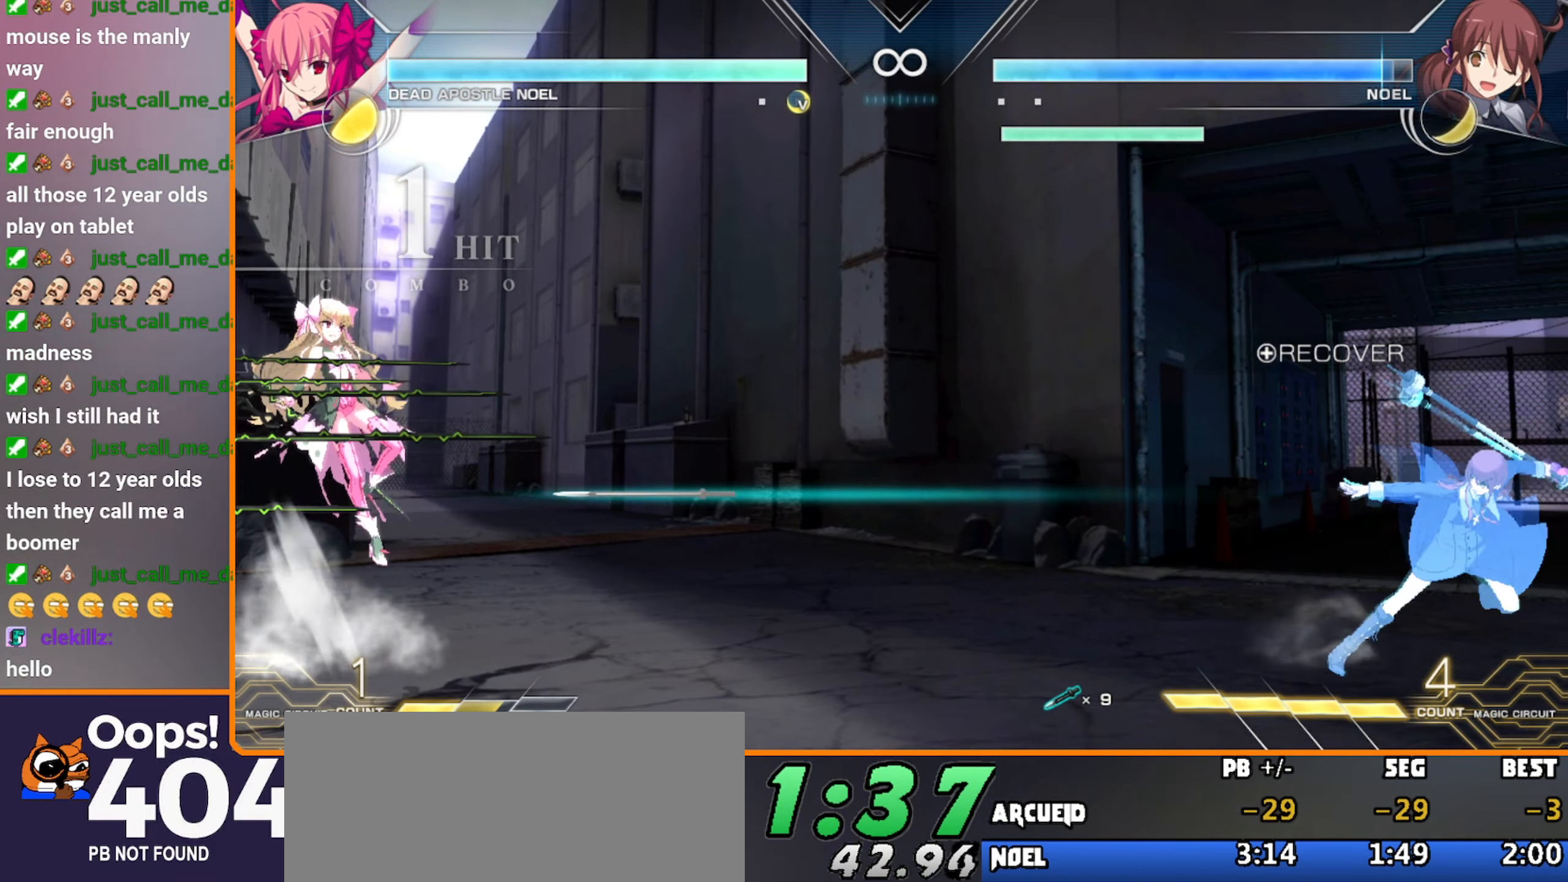
{"dt_ms": 500, "buttons": [], "left_stick": "center", "events": [[183, "left_stick", "center"], [466, "B", "up"]]}
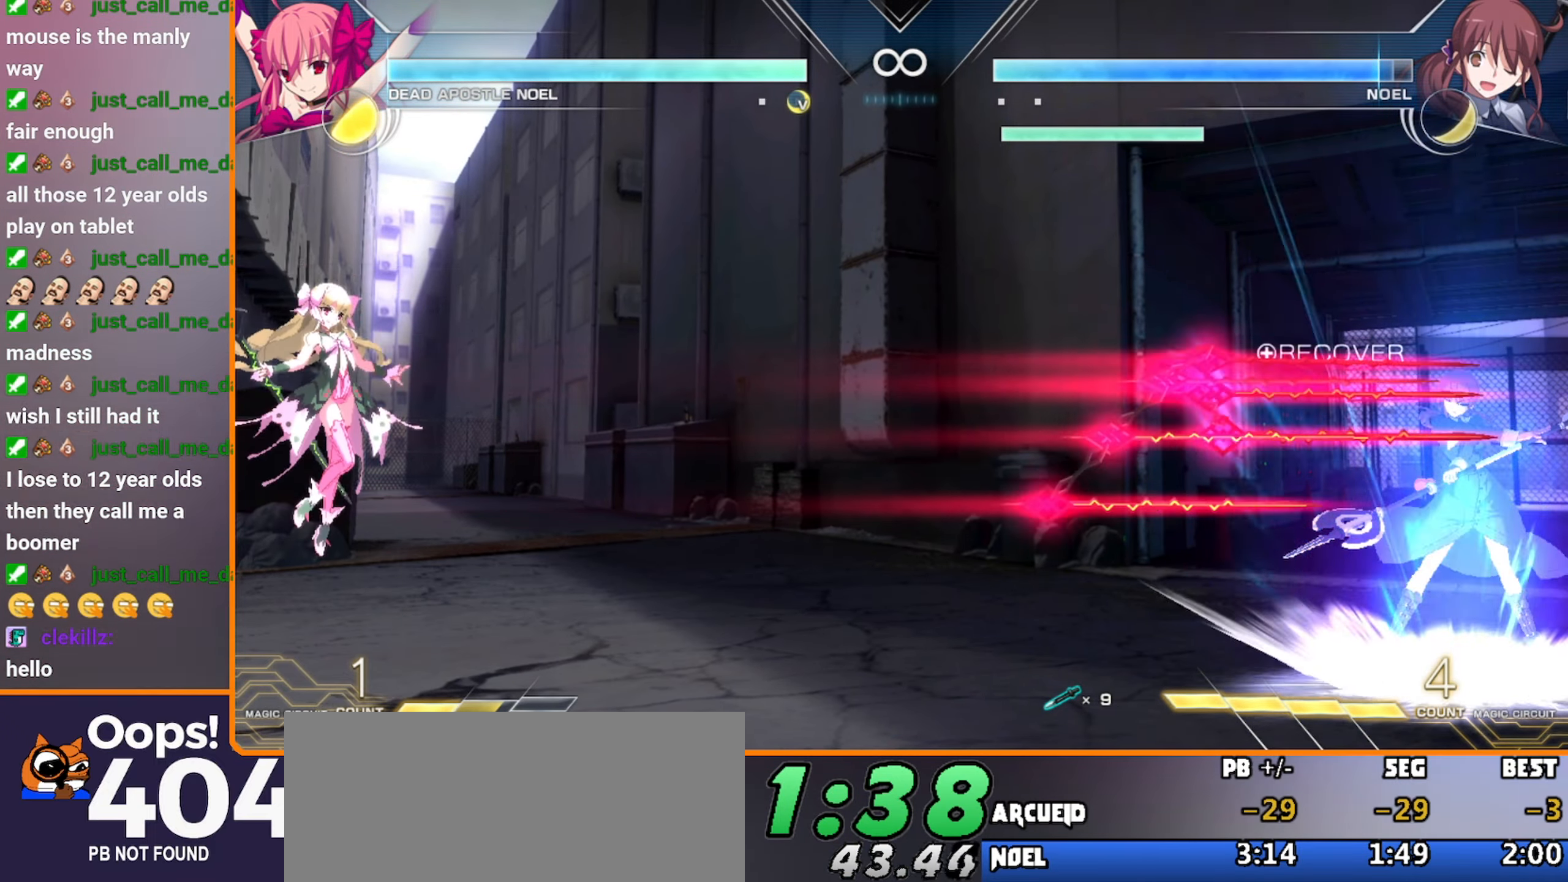
{"dt_ms": 500, "buttons": ["B"], "left_stick": "center", "events": [[166, "left_stick", "left"], [250, "left_stick", "down"], [333, "left_stick", "right"], [400, "B", "down"], [500, "left_stick", "center"]]}
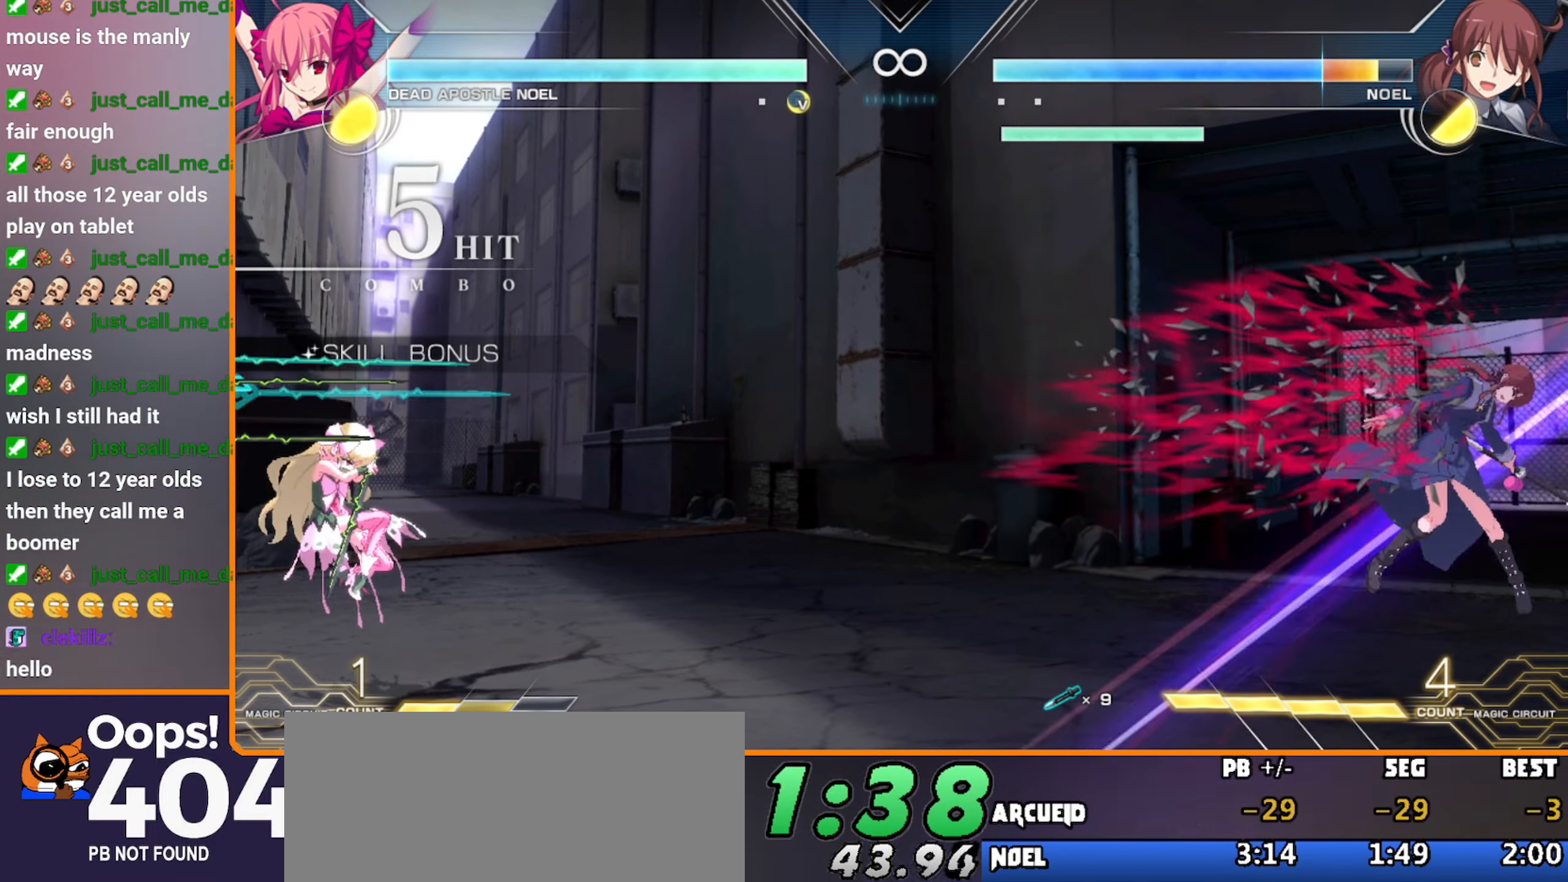
{"dt_ms": 500, "buttons": ["B"], "left_stick": "center", "events": []}
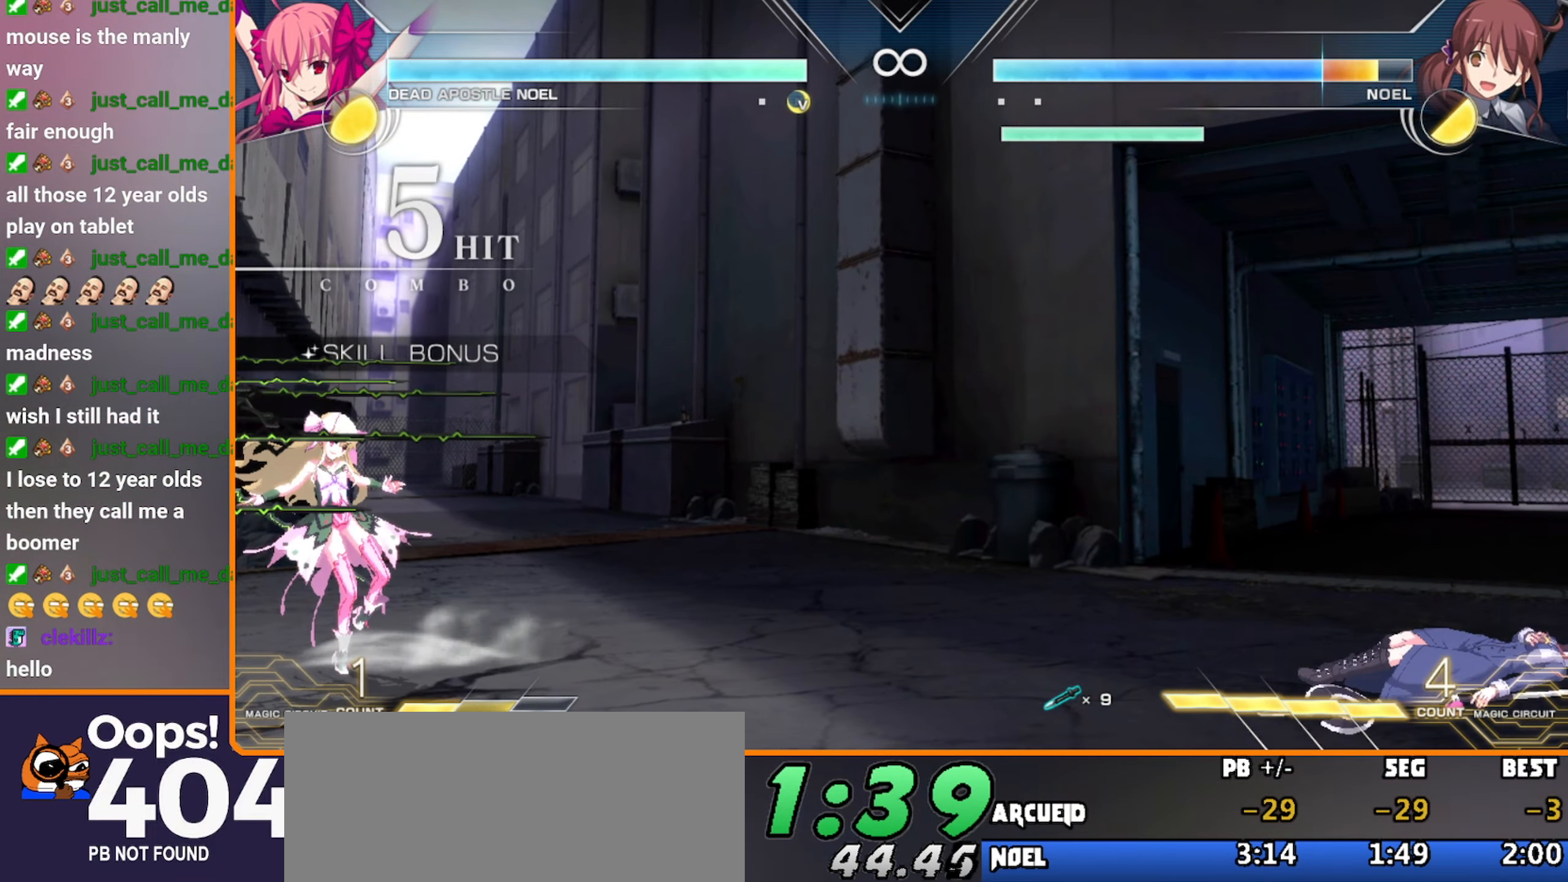
{"dt_ms": 500, "buttons": ["B"], "left_stick": "up-left", "events": [[333, "left_stick", "up-left"]]}
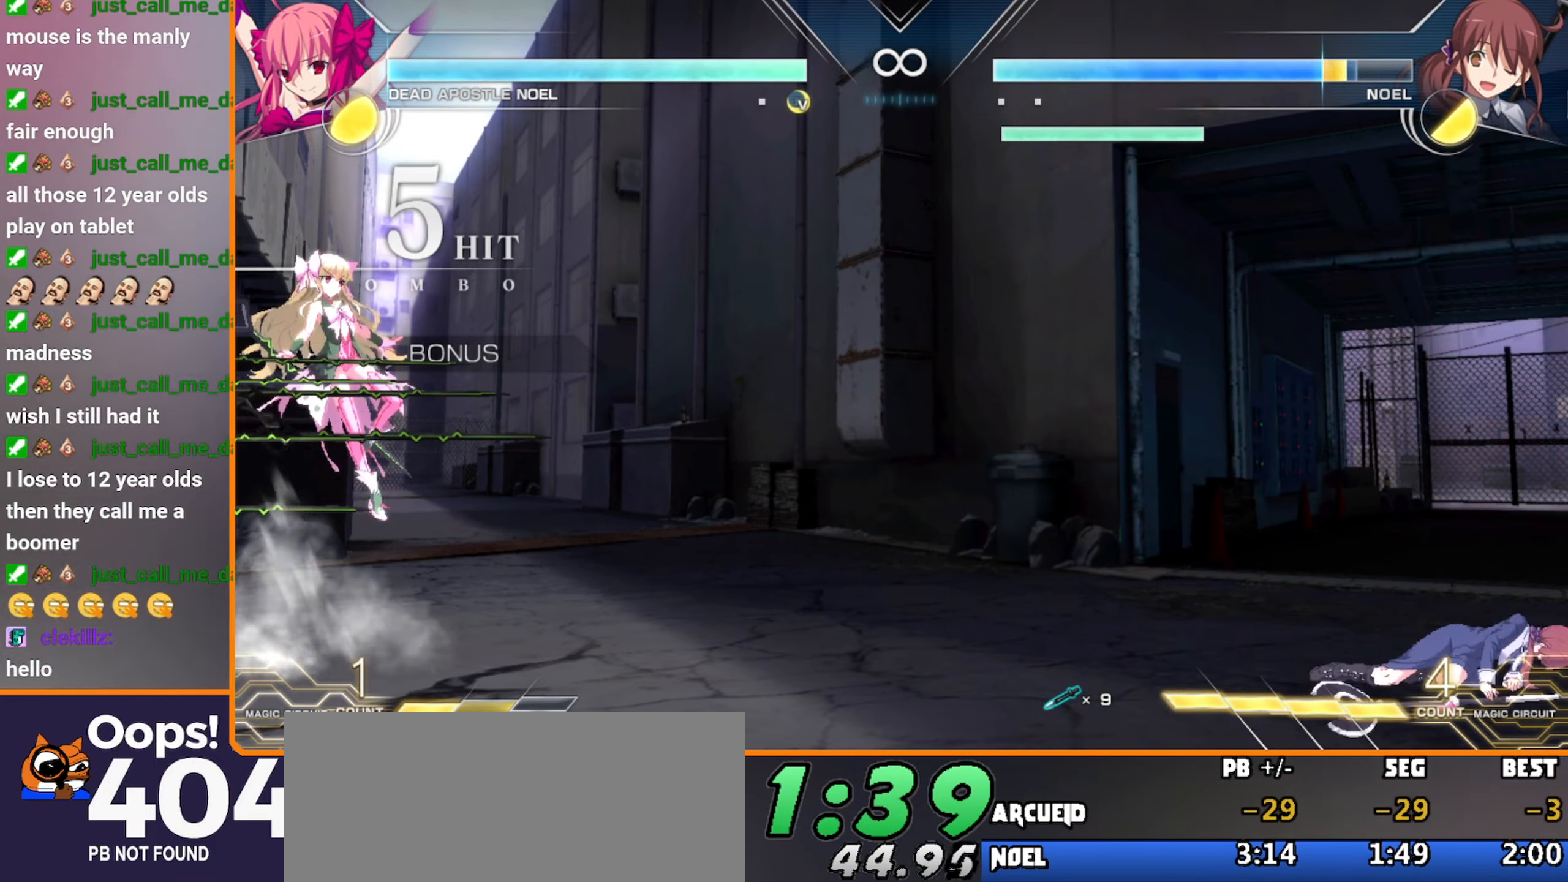
{"dt_ms": 500, "buttons": [], "left_stick": "center", "events": [[116, "left_stick", "center"], [366, "B", "up"]]}
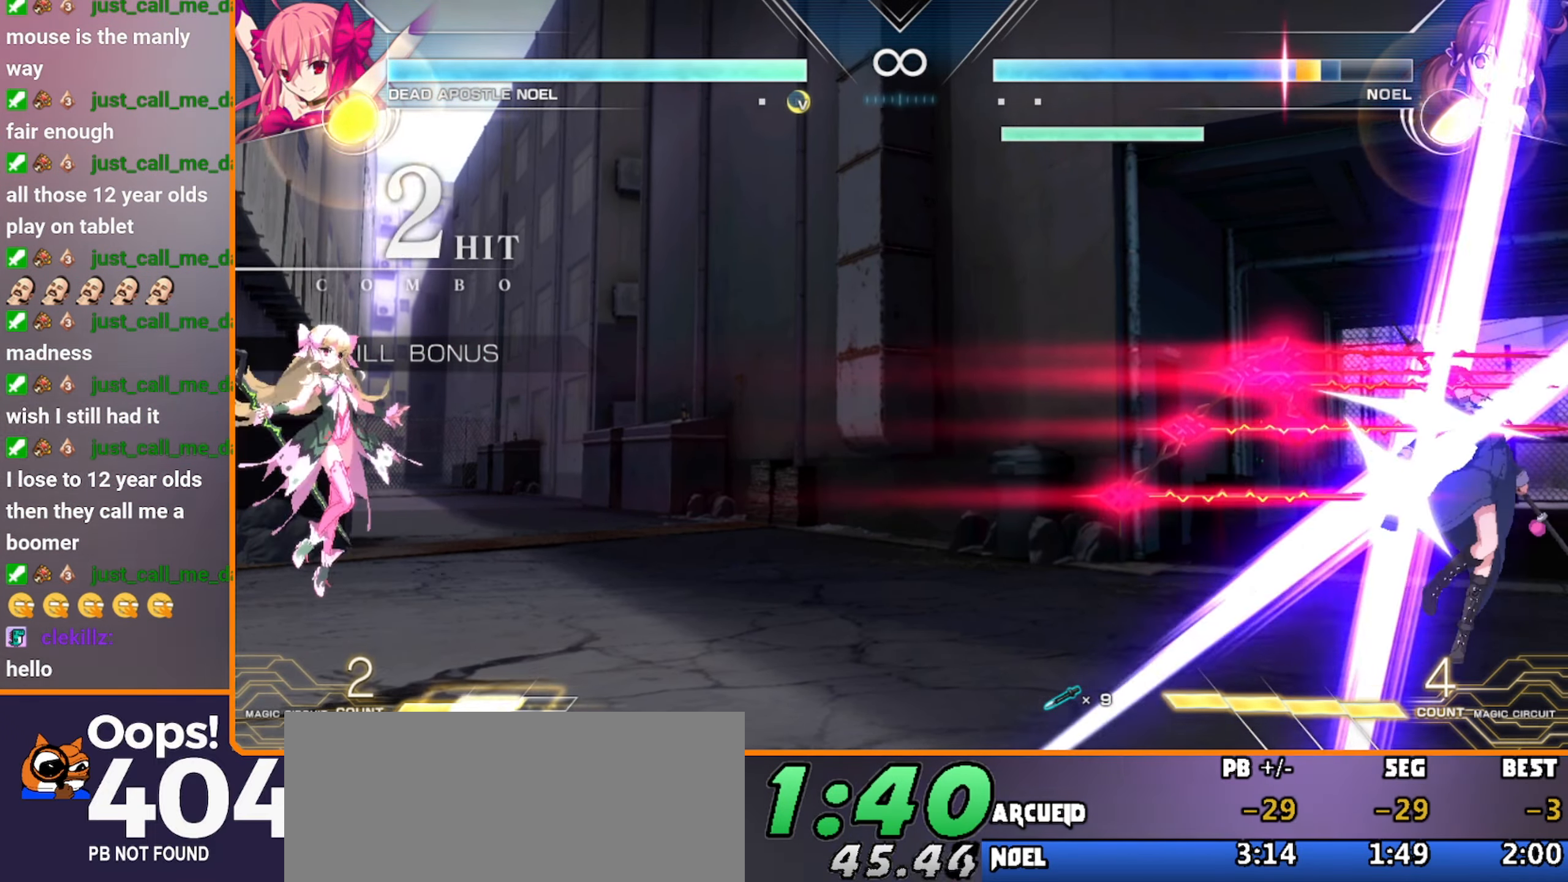
{"dt_ms": 500, "buttons": ["B"], "left_stick": "center", "events": [[50, "left_stick", "left"], [133, "left_stick", "down"], [216, "left_stick", "right"], [283, "B", "down"], [366, "left_stick", "center"]]}
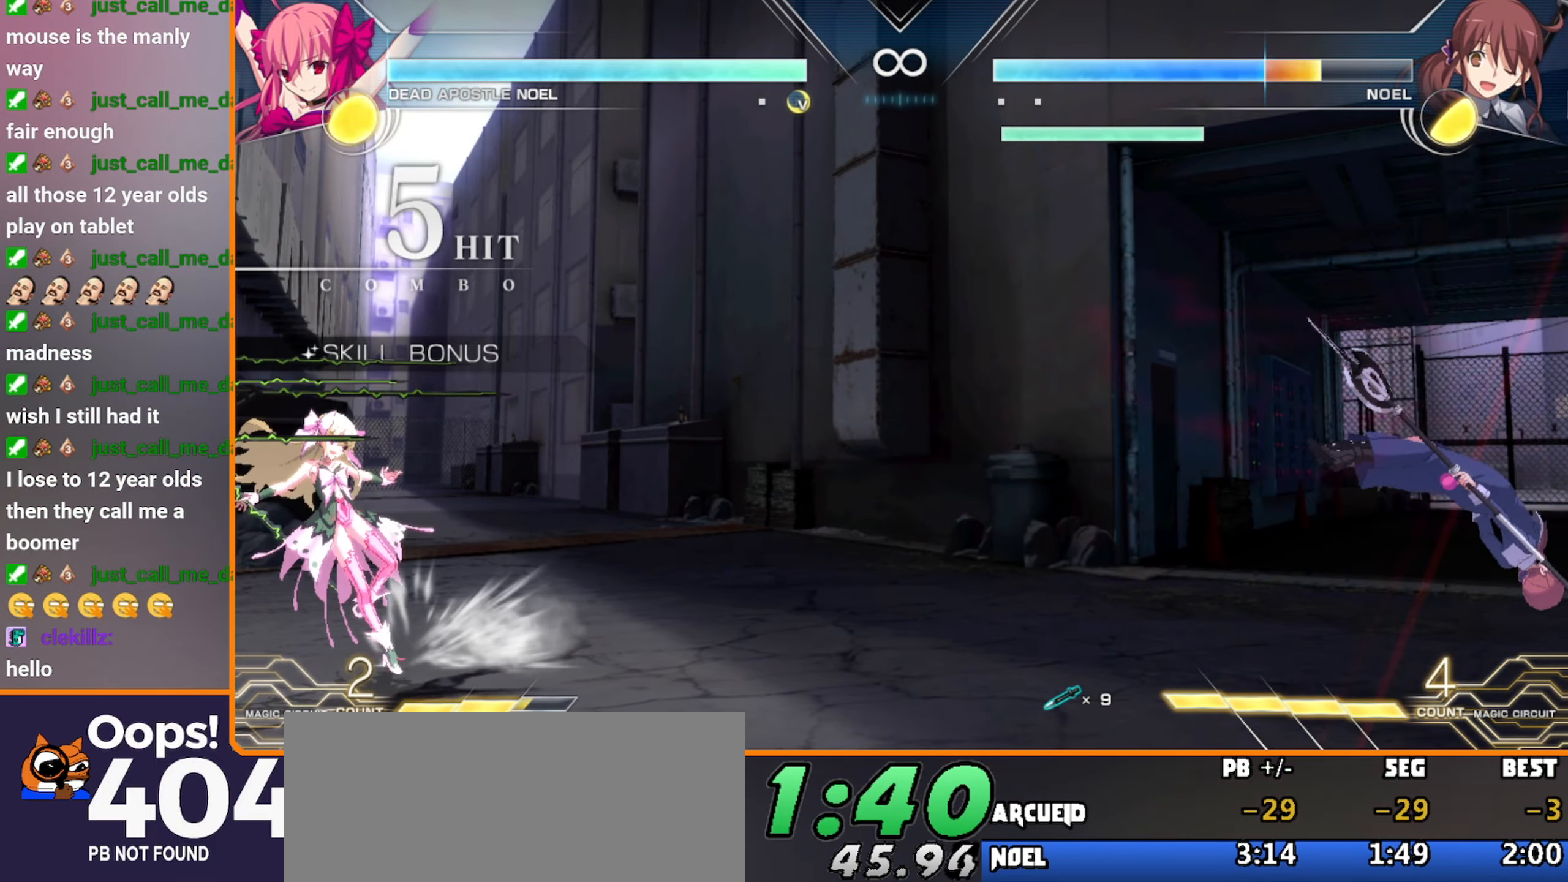
{"dt_ms": 500, "buttons": ["B"], "left_stick": "center", "events": []}
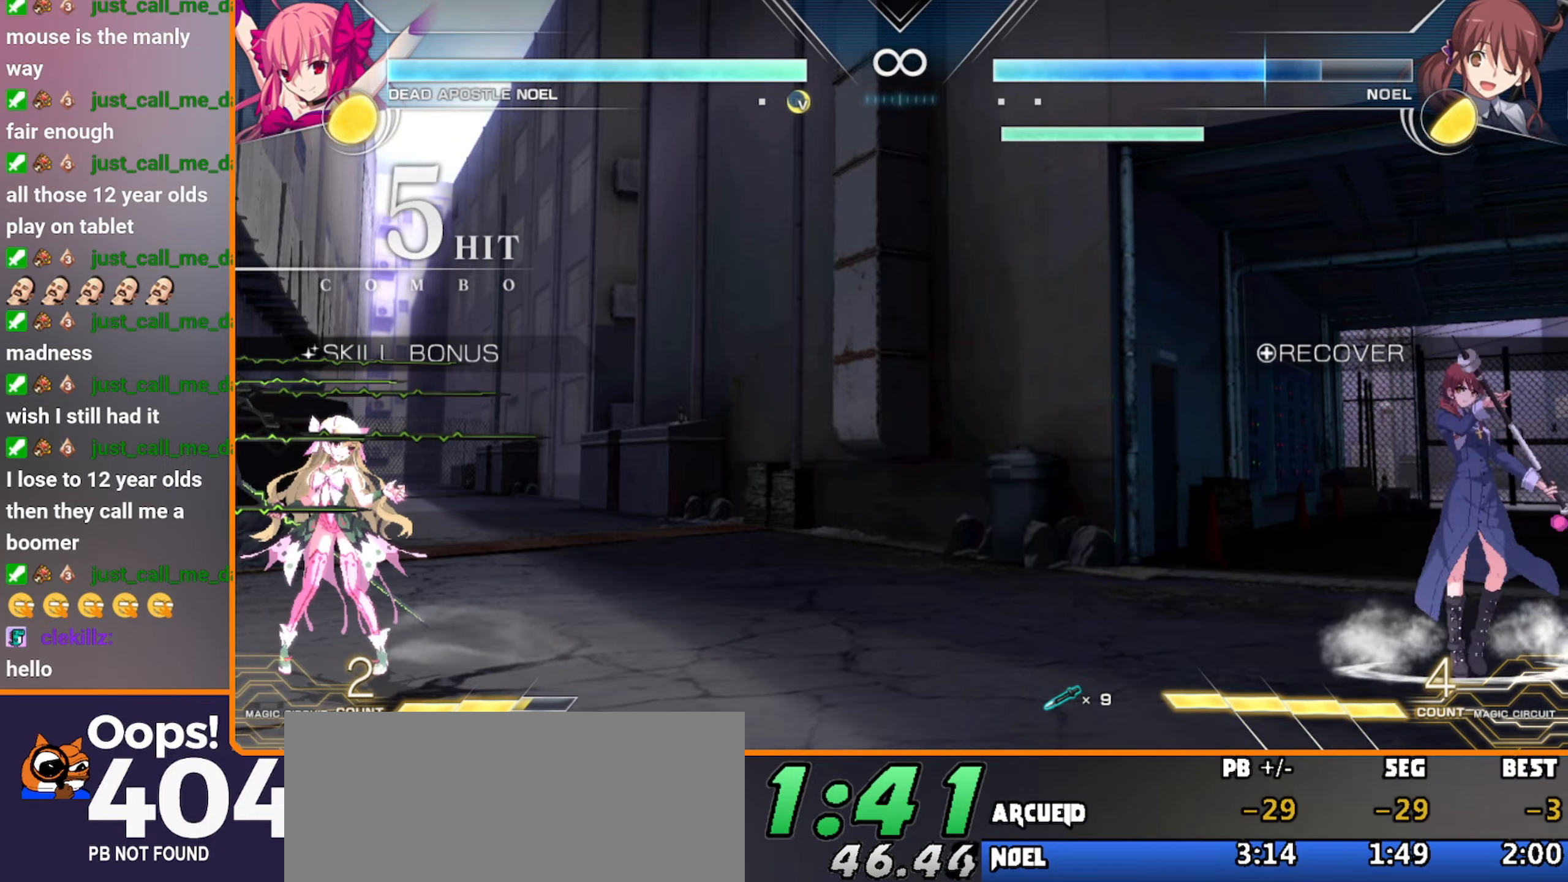
{"dt_ms": 500, "buttons": ["B"], "left_stick": "up-left", "events": [[233, "left_stick", "up-left"]]}
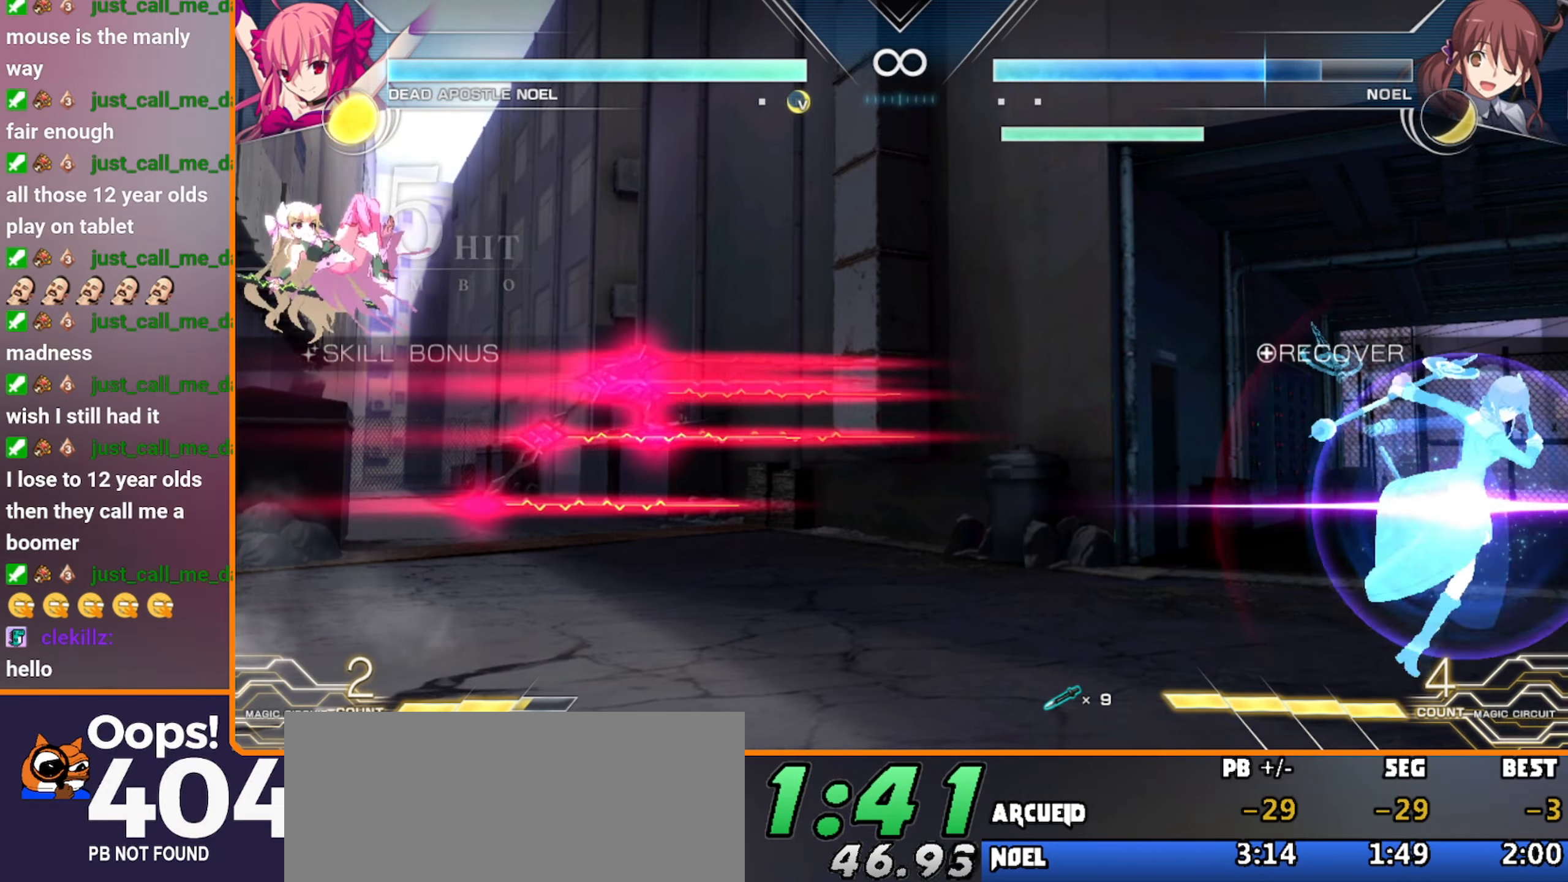
{"dt_ms": 500, "buttons": [], "left_stick": "left", "events": [[17, "left_stick", "center"], [367, "B", "up"], [417, "left_stick", "left"]]}
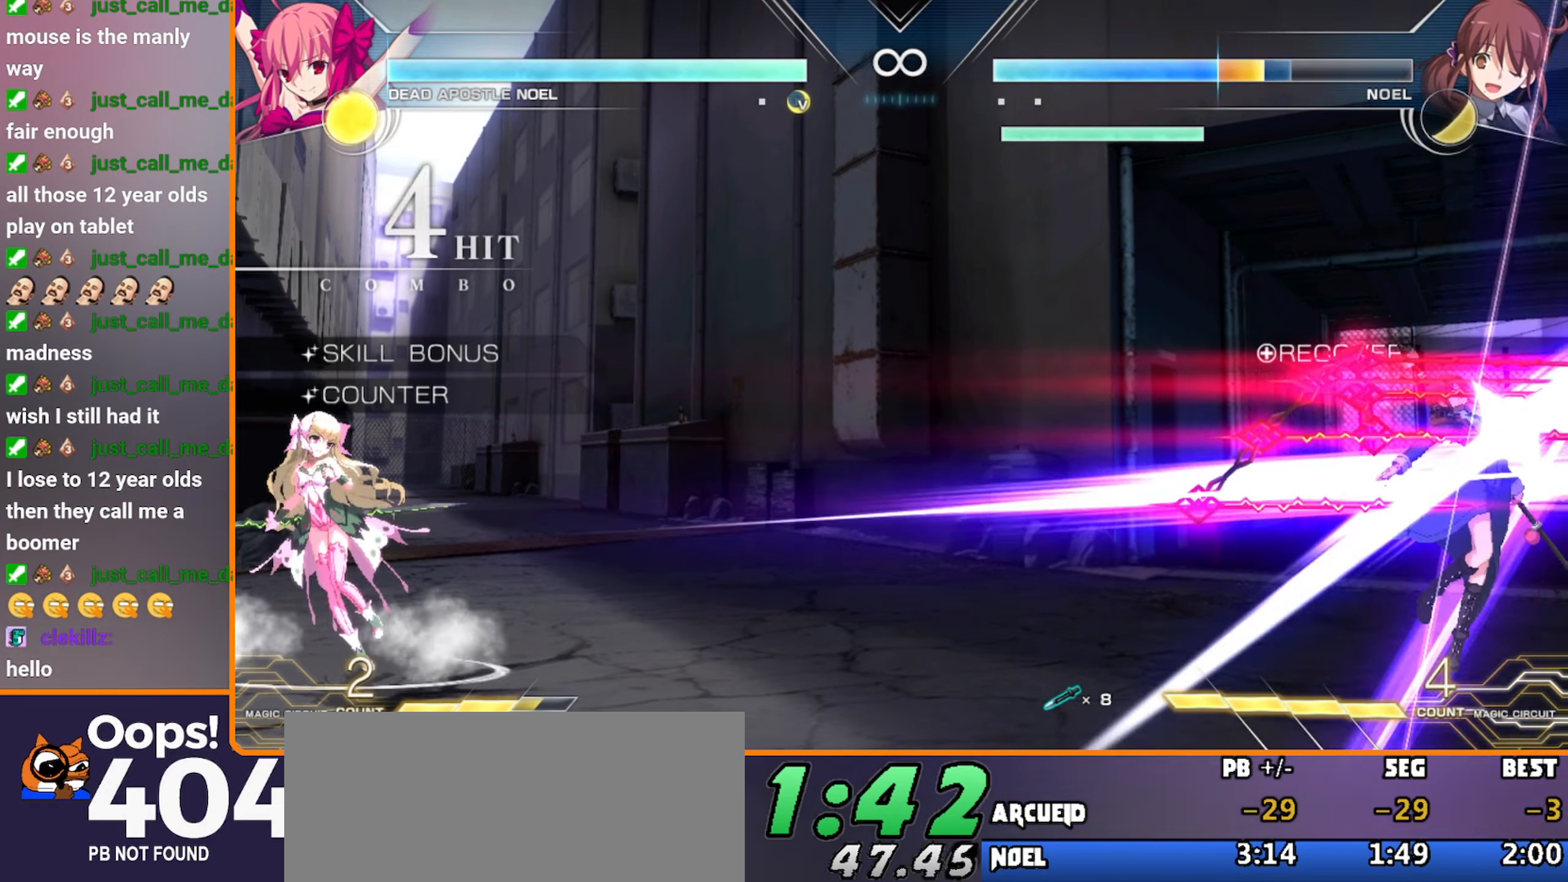
{"dt_ms": 500, "buttons": ["B"], "left_stick": "right", "events": [[300, "left_stick", "down"], [367, "left_stick", "right"], [433, "B", "down"]]}
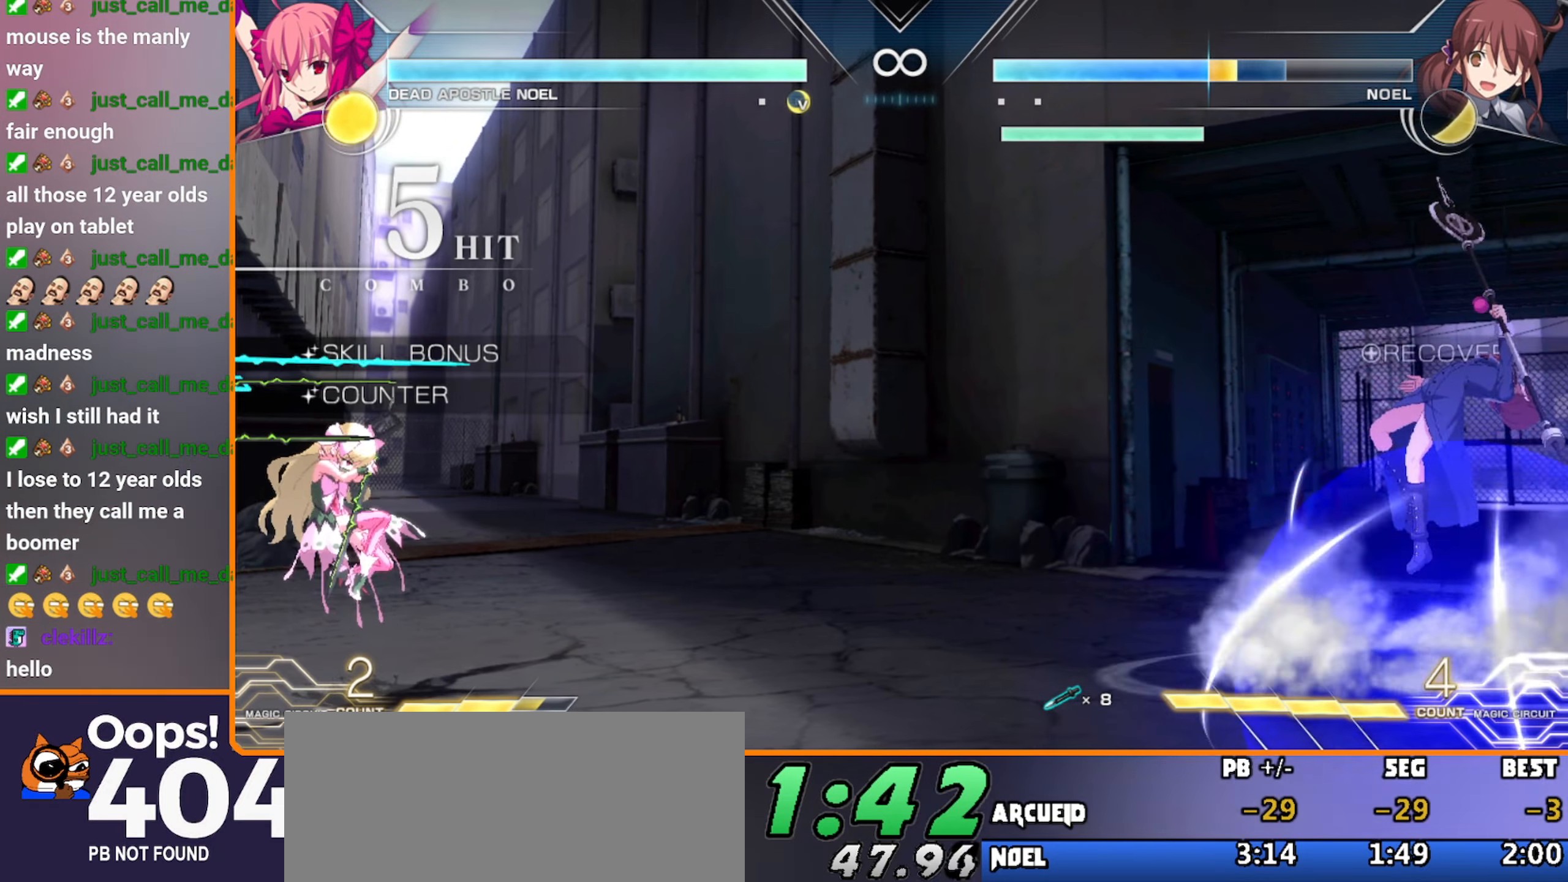
{"dt_ms": 500, "buttons": ["B"], "left_stick": "center", "events": [[67, "left_stick", "center"]]}
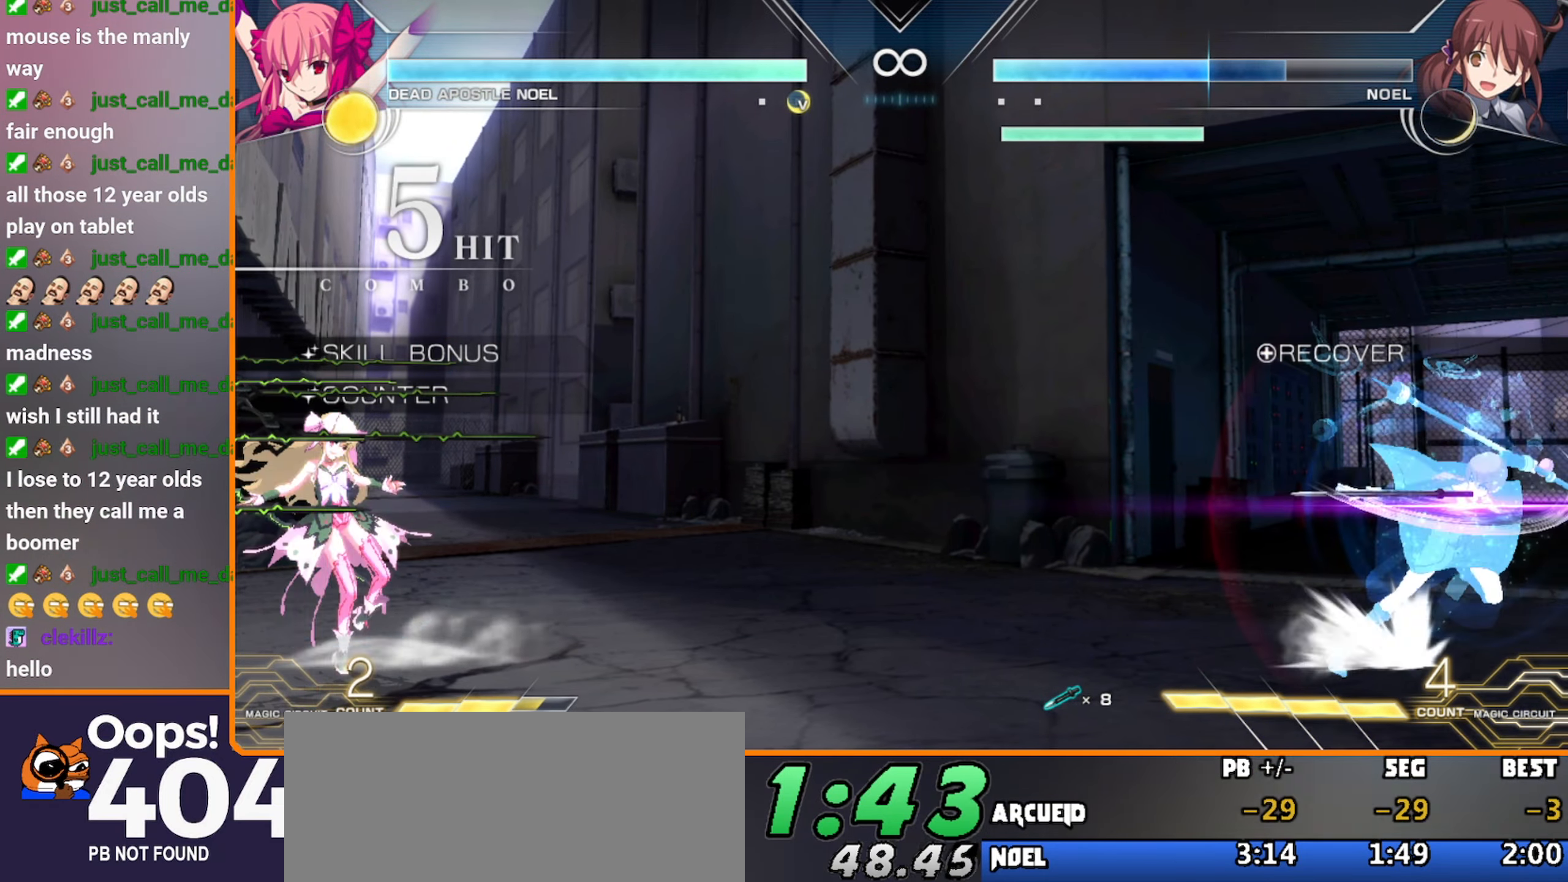
{"dt_ms": 500, "buttons": ["B"], "left_stick": "center", "events": [[167, "left_stick", "up-left"], [450, "left_stick", "center"]]}
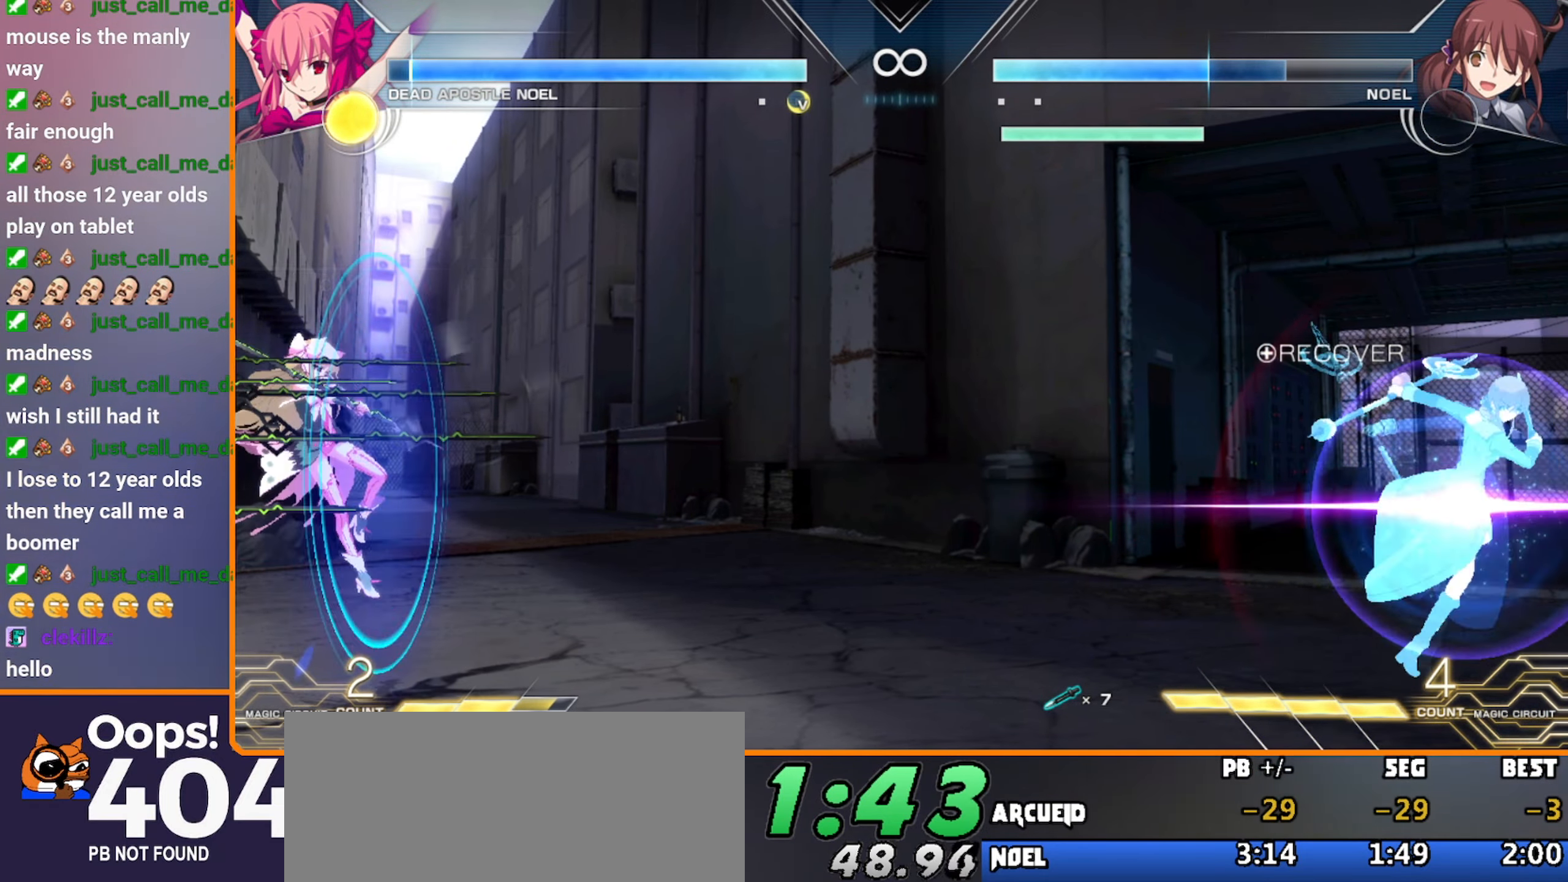
{"dt_ms": 500, "buttons": [], "left_stick": "left", "events": [[217, "B", "up"], [417, "left_stick", "left"]]}
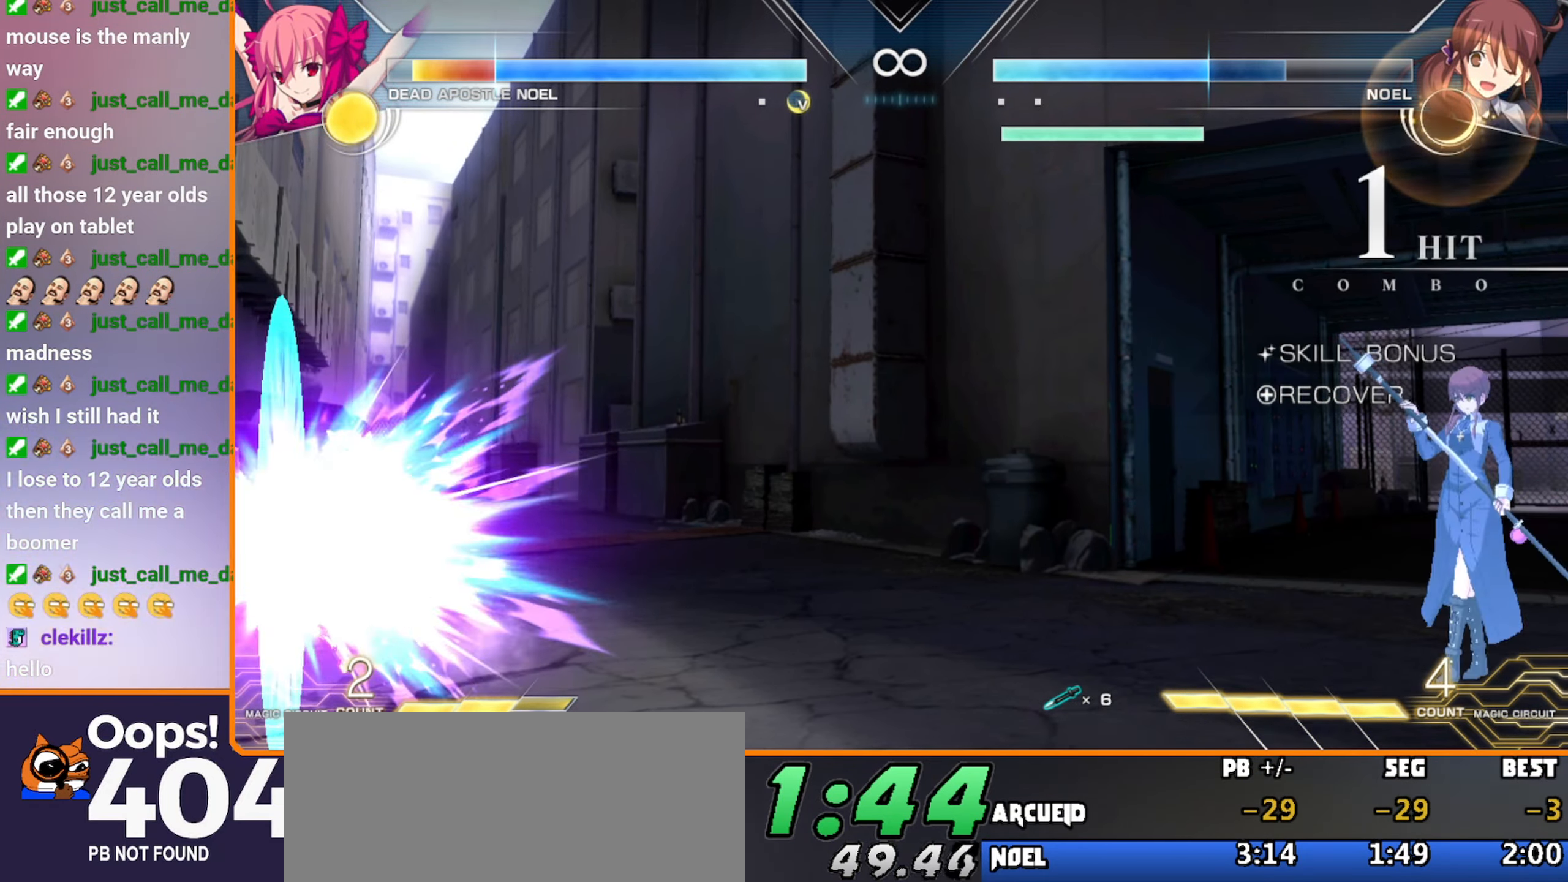
{"dt_ms": 500, "buttons": ["B"], "left_stick": "left", "events": [[350, "B", "down"], [417, "B", "up"], [483, "B", "down"]]}
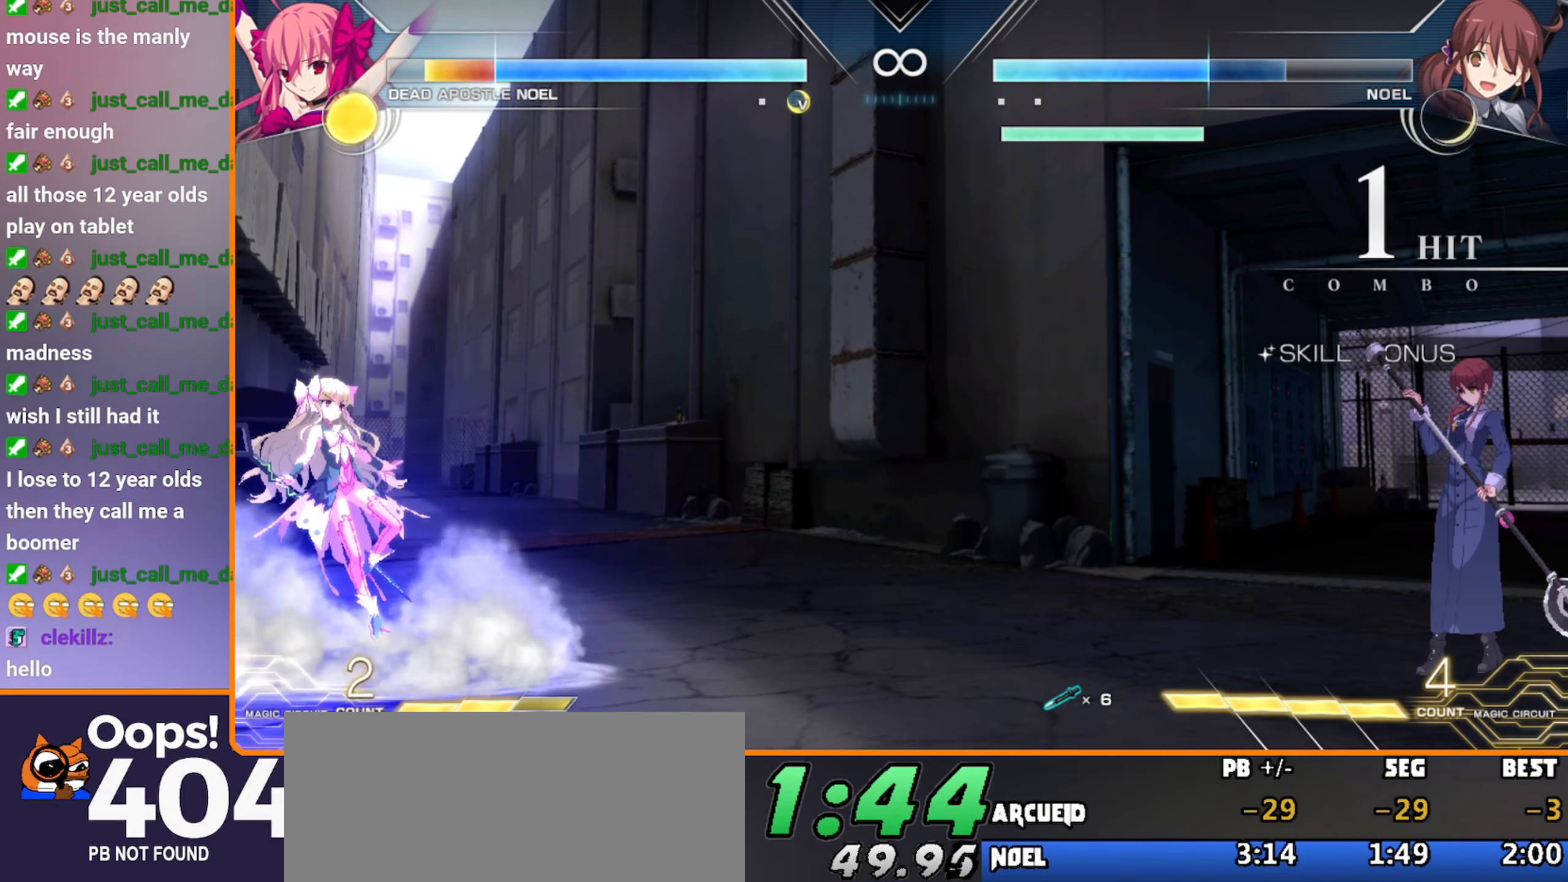
{"dt_ms": 500, "buttons": ["C"], "left_stick": "right", "events": [[83, "B", "up"], [350, "left_stick", "center"], [467, "left_stick", "right"], [500, "C", "down"]]}